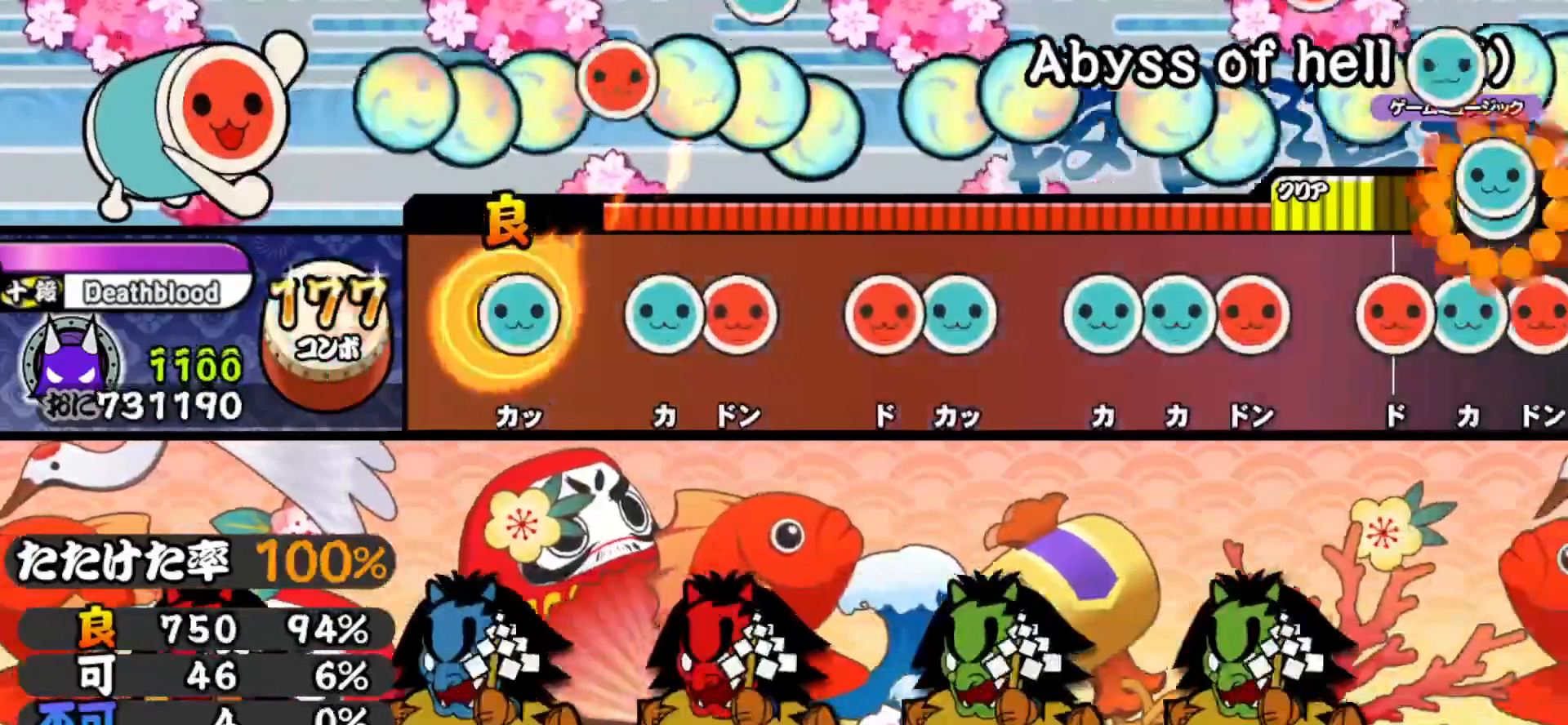
Gameplay with a controller (PlayStation layout); each line is a JSON object with the inputs held at the frame after it. "events" lists button and stick changes between this image and that frame as [ms after this image, input, new state], when the widget could be followed in between. Not read: left_stick.
{"buttons": ["SQUARE"], "right_stick": "center", "events": [[33, "TRIANGLE", "down"], [150, "TRIANGLE", "up"], [217, "TRIANGLE", "down"], [300, "DPAD_RIGHT", "down"], [317, "TRIANGLE", "up"], [433, "DPAD_RIGHT", "up"], [500, "SQUARE", "down"]]}
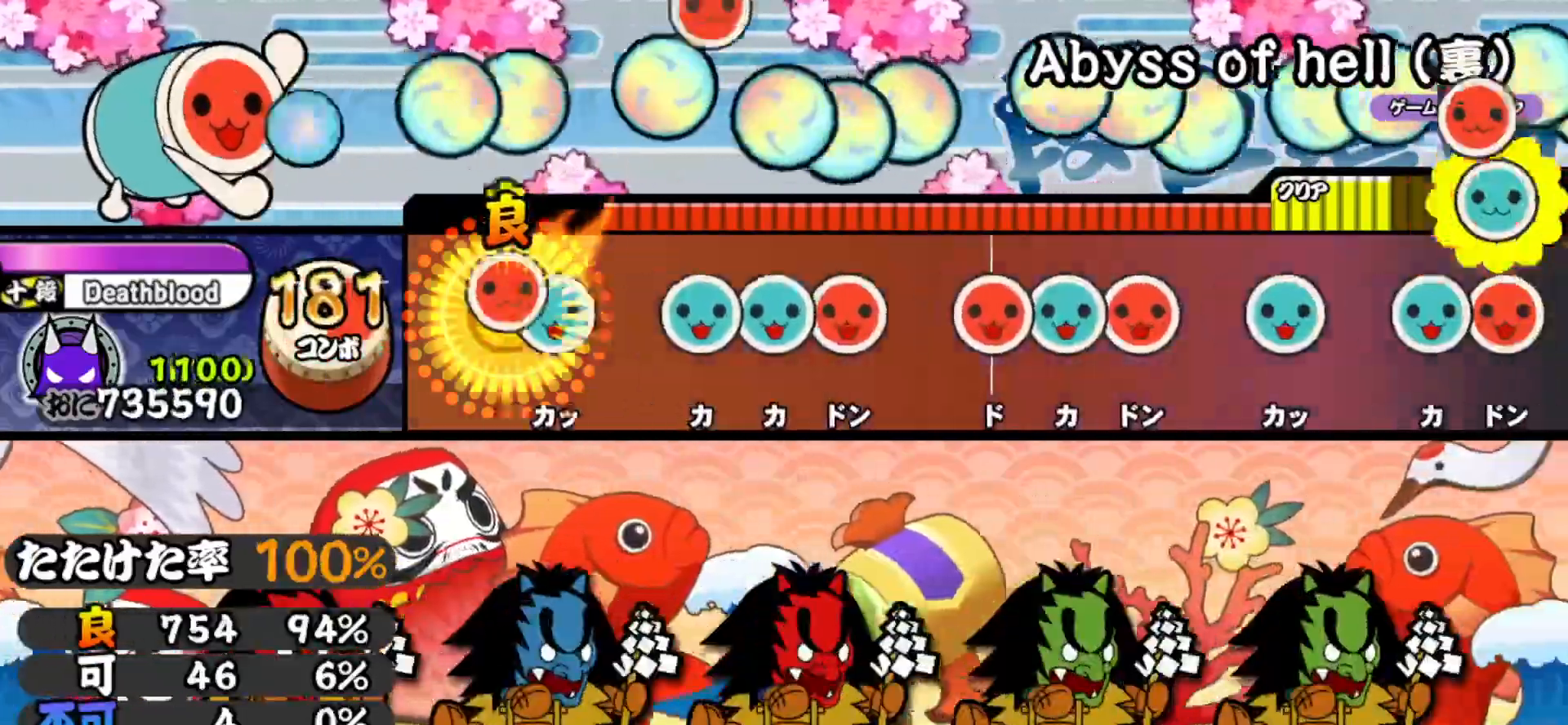
{"buttons": ["SQUARE"], "right_stick": "center", "events": [[83, "DPAD_UP", "down"], [83, "SQUARE", "up"], [217, "DPAD_UP", "up"], [283, "TRIANGLE", "down"], [367, "TRIANGLE", "up"], [383, "DPAD_UP", "down"], [450, "SQUARE", "down"], [483, "DPAD_UP", "up"]]}
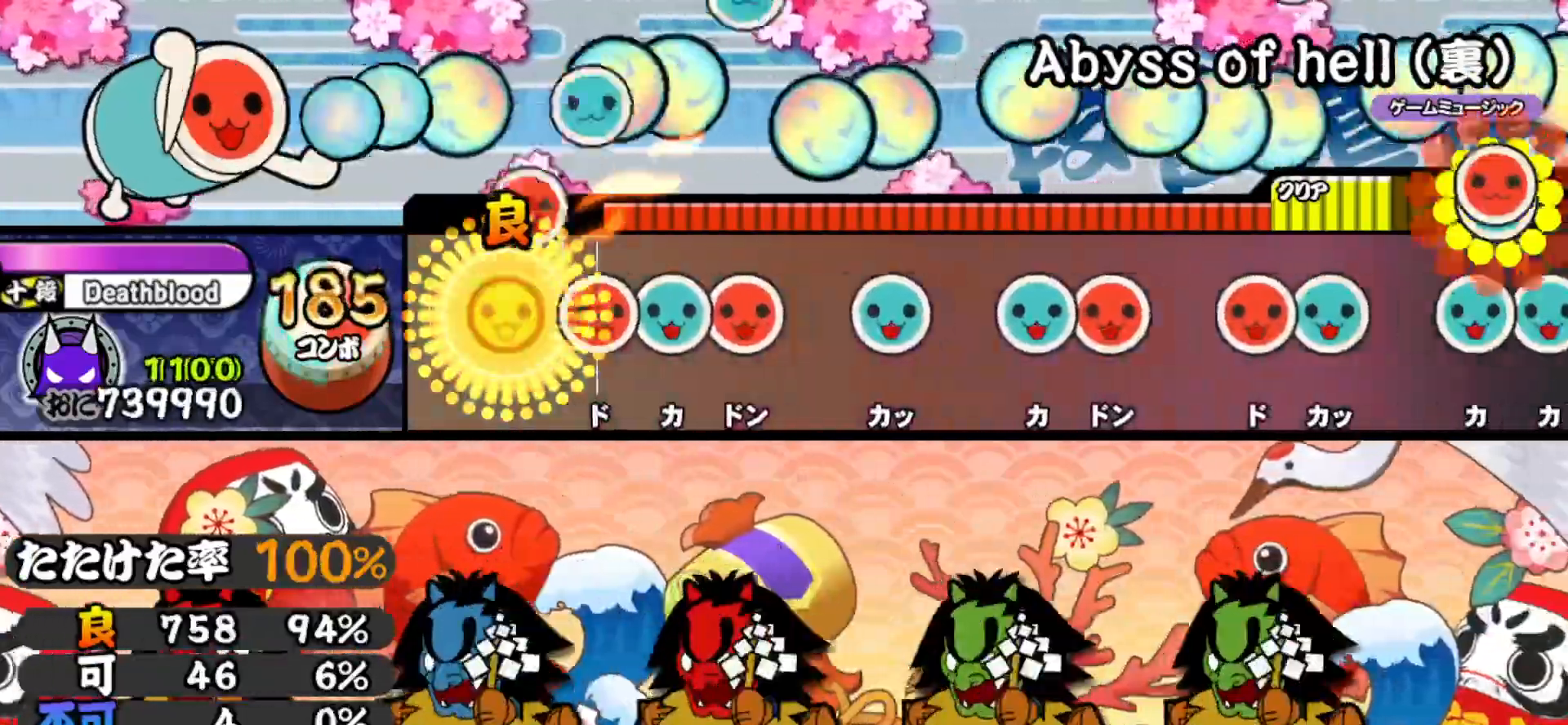
{"buttons": ["TRIANGLE"], "right_stick": "center", "events": [[33, "SQUARE", "up"], [133, "SQUARE", "down"], [217, "DPAD_UP", "down"], [217, "SQUARE", "up"], [317, "SQUARE", "down"], [333, "DPAD_UP", "up"], [417, "SQUARE", "up"], [500, "TRIANGLE", "down"]]}
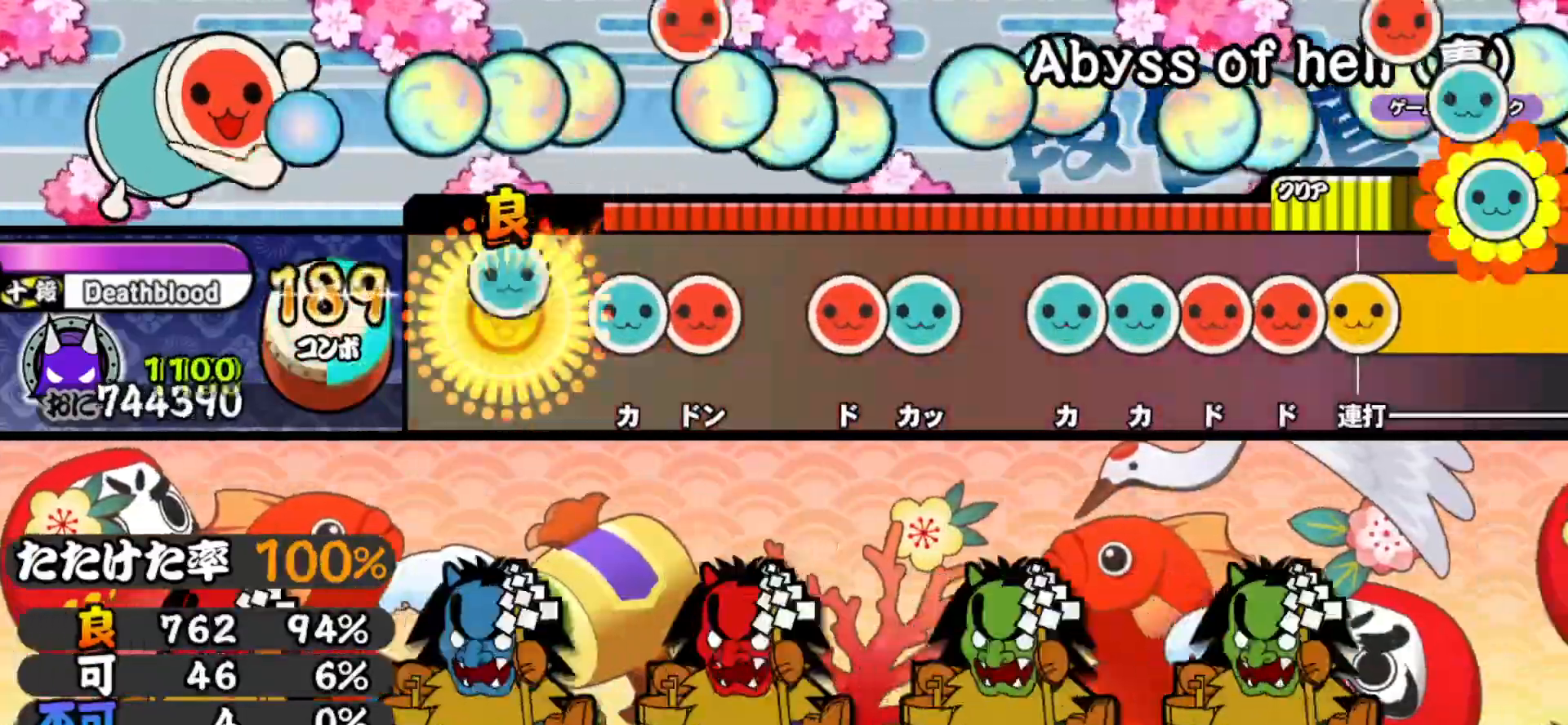
{"buttons": ["SQUARE"], "right_stick": "center", "events": [[100, "TRIANGLE", "up"], [183, "TRIANGLE", "down"], [267, "DPAD_RIGHT", "down"], [283, "TRIANGLE", "up"], [400, "DPAD_RIGHT", "up"], [433, "SQUARE", "down"]]}
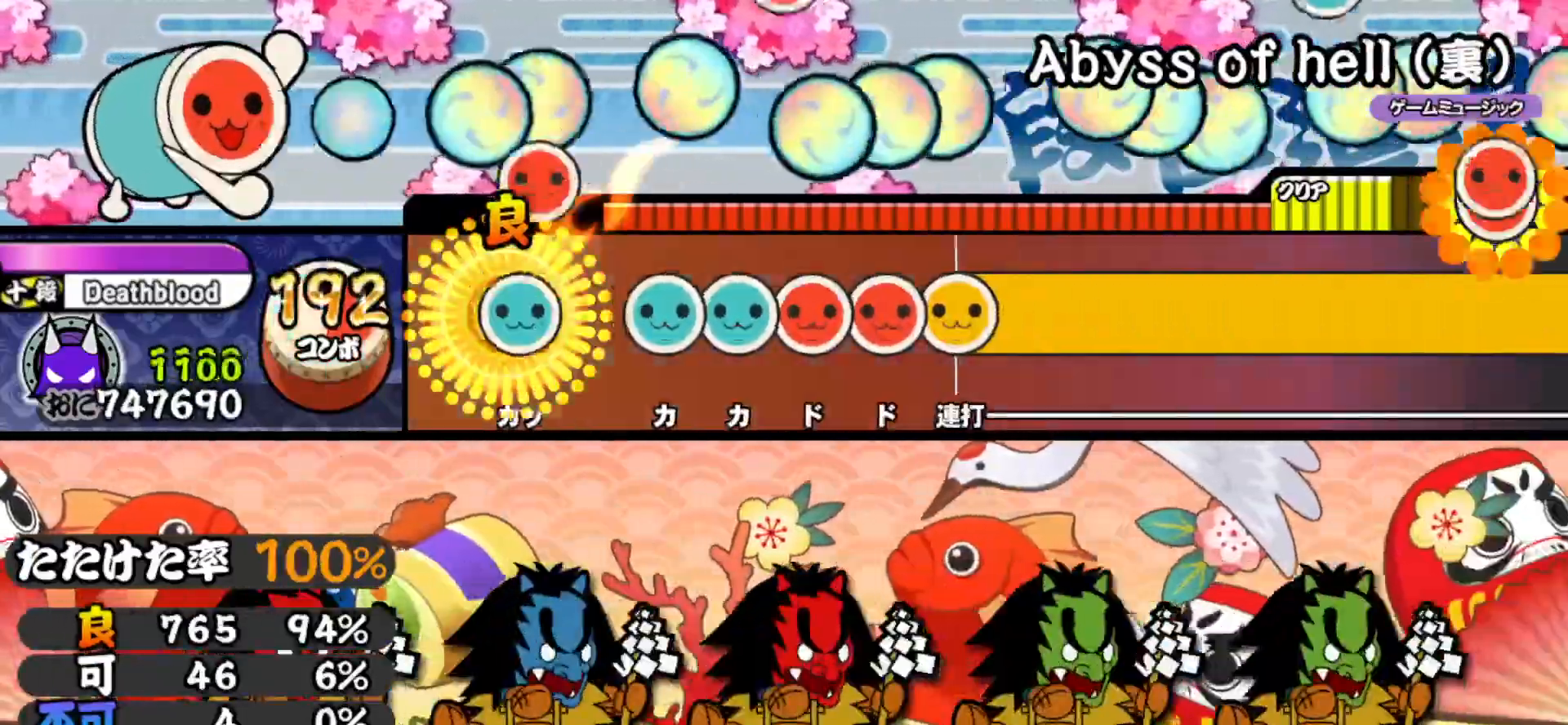
{"buttons": ["DPAD_RIGHT"], "right_stick": "center", "events": [[33, "DPAD_UP", "down"], [33, "SQUARE", "up"], [167, "DPAD_UP", "up"], [217, "TRIANGLE", "down"], [317, "DPAD_UP", "down"], [317, "TRIANGLE", "up"], [417, "DPAD_UP", "up"], [417, "SQUARE", "down"], [483, "SQUARE", "up"], [500, "DPAD_RIGHT", "down"]]}
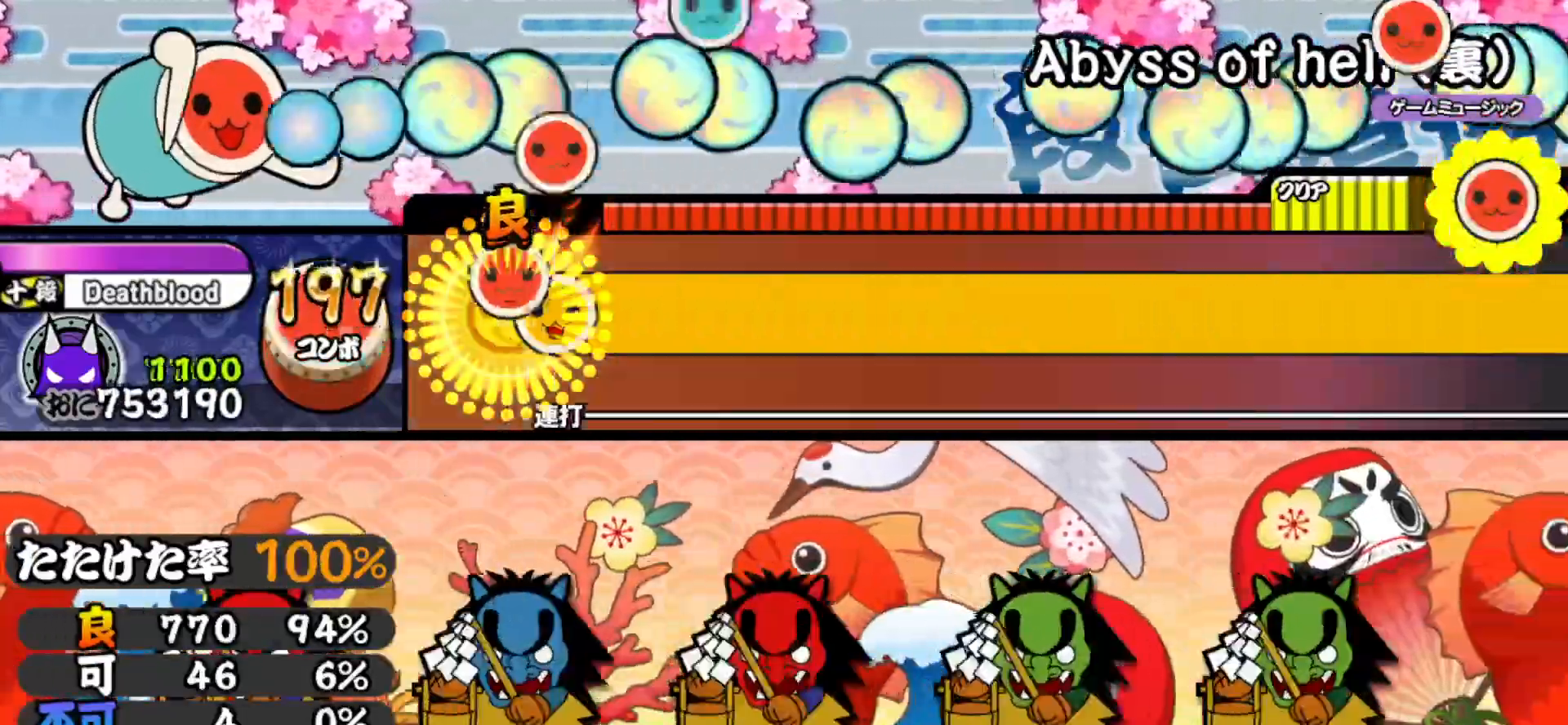
{"buttons": ["SQUARE"], "right_stick": "center", "events": [[100, "SQUARE", "down"], [117, "CROSS", "down"], [117, "DPAD_RIGHT", "up"], [167, "CIRCLE", "down"], [167, "CROSS", "up"], [167, "SQUARE", "up"], [167, "TRIANGLE", "down"], [183, "DPAD_RIGHT", "down"], [183, "DPAD_UP", "down"], [183, "TRIANGLE", "up"], [200, "CIRCLE", "up"], [217, "DPAD_UP", "up"], [250, "DPAD_RIGHT", "up"], [300, "SQUARE", "down"], [317, "CROSS", "down"], [333, "SQUARE", "up"], [367, "CIRCLE", "down"], [367, "CROSS", "up"], [383, "CIRCLE", "up"], [383, "DPAD_RIGHT", "down"], [417, "DPAD_RIGHT", "up"], [433, "DPAD_LEFT", "down"], [483, "DPAD_LEFT", "up"], [483, "SQUARE", "down"]]}
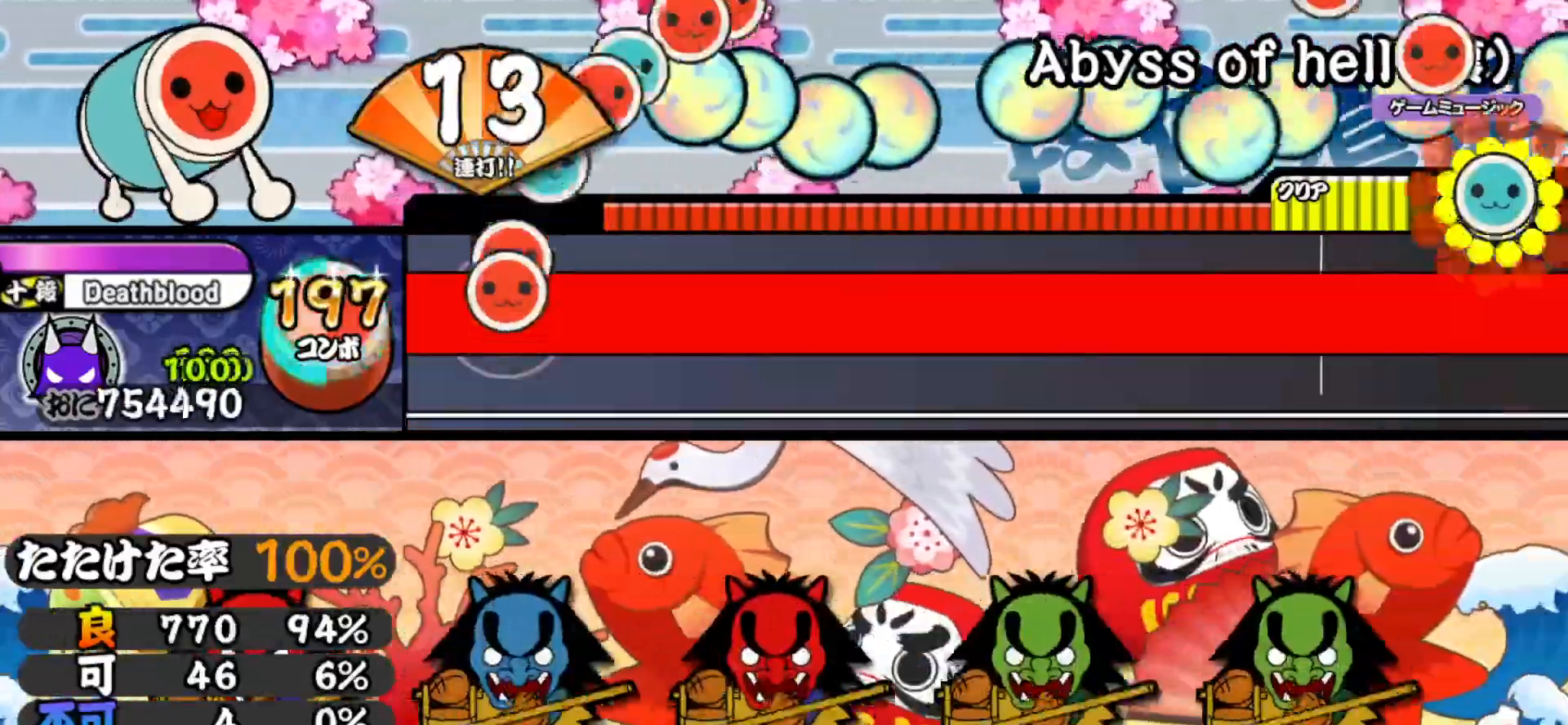
{"buttons": ["DPAD_LEFT"], "right_stick": "center"}
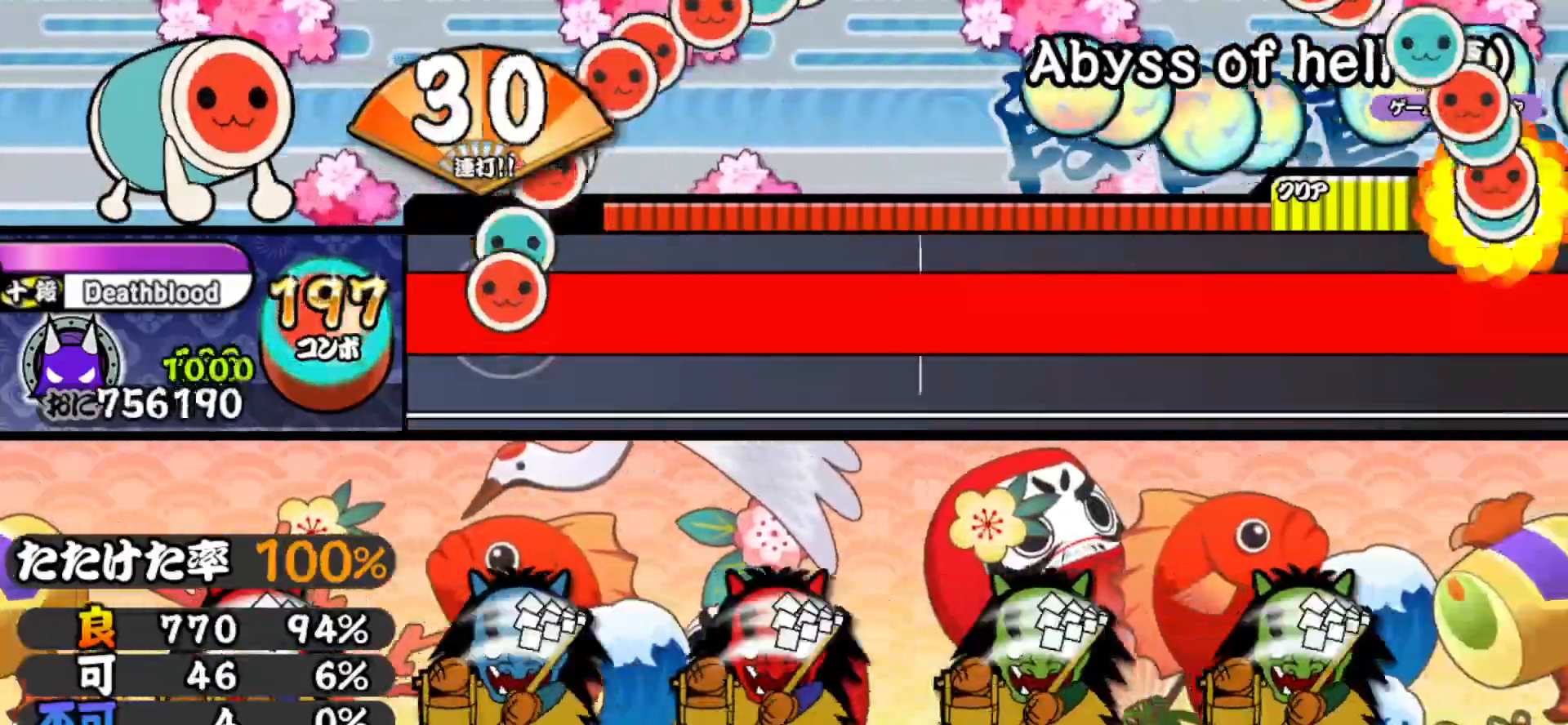
{"buttons": ["CIRCLE"], "right_stick": "center"}
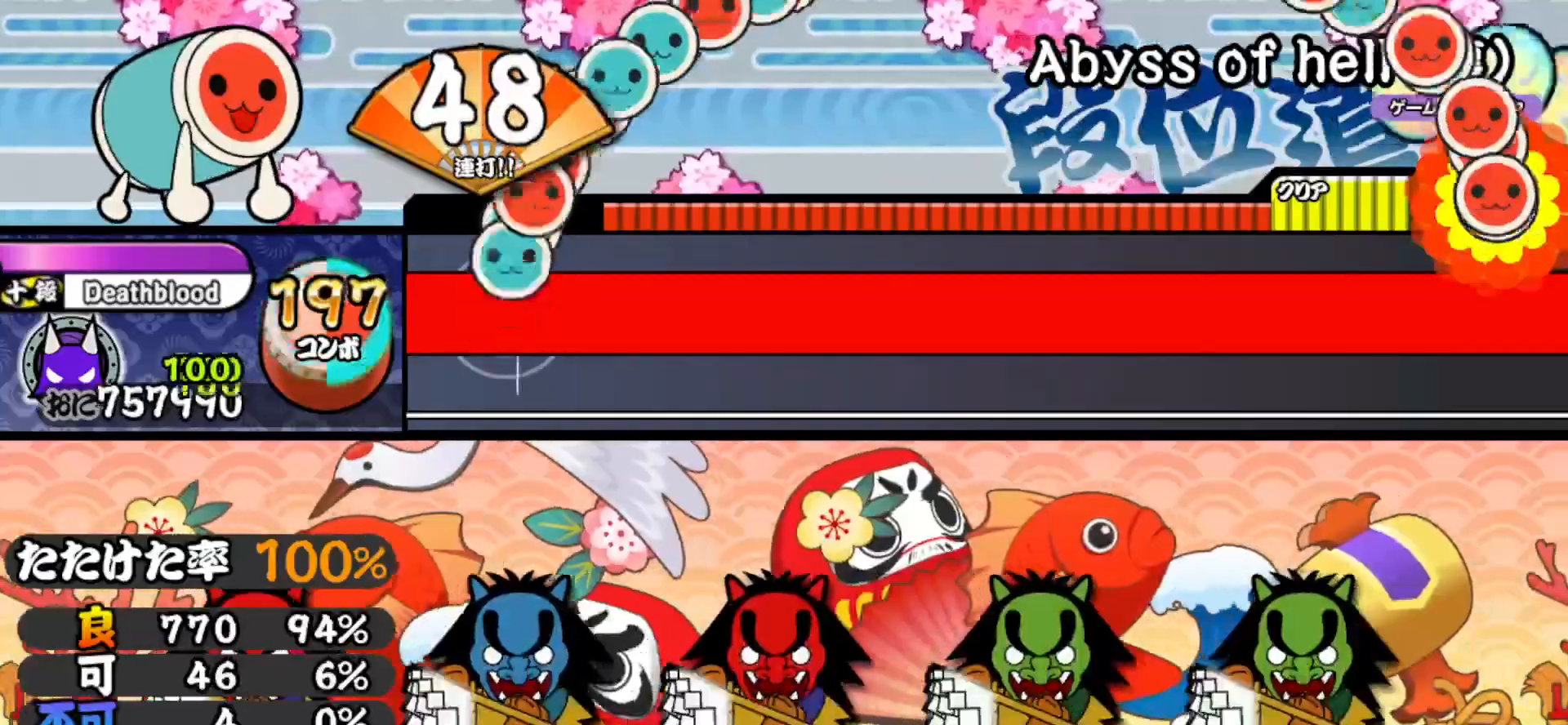
{"buttons": ["SQUARE"], "right_stick": "center"}
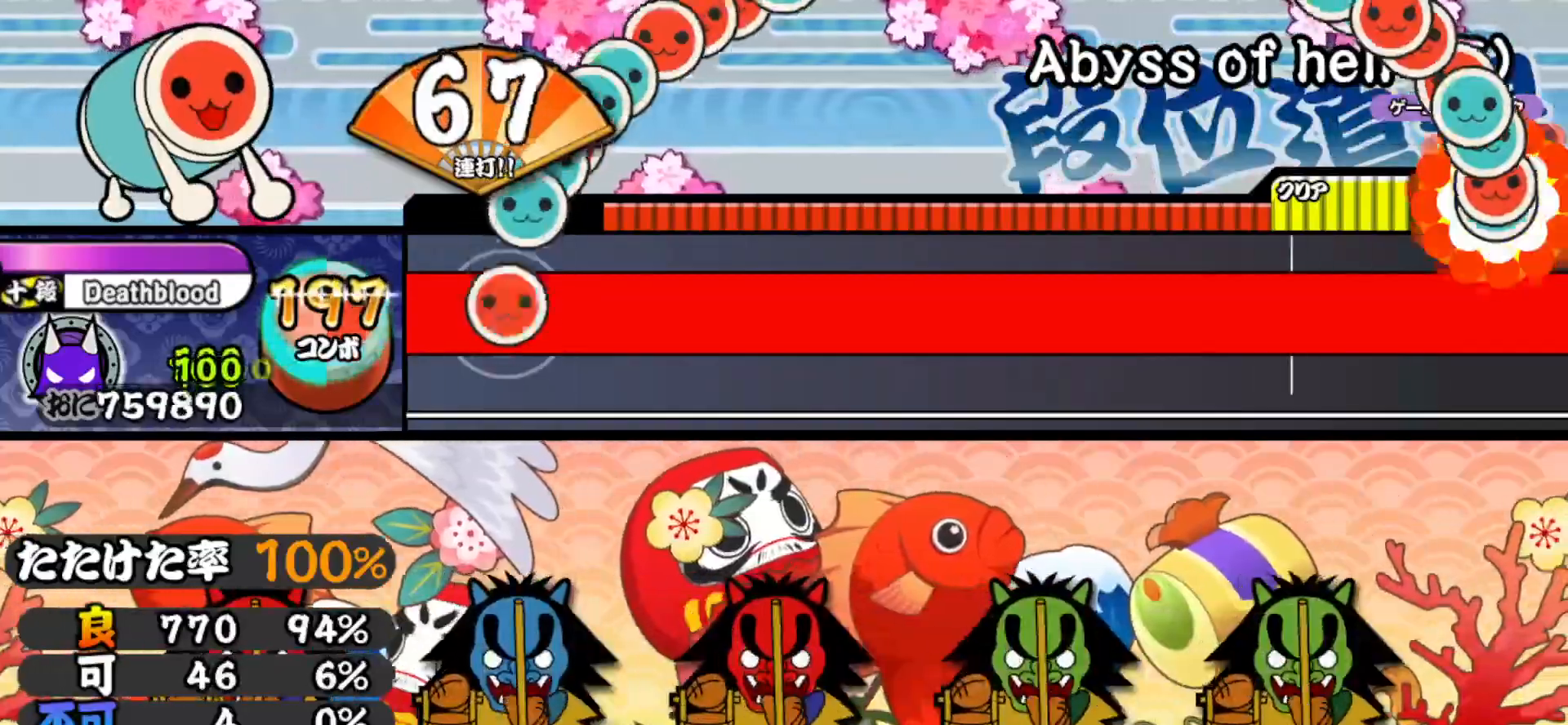
{"buttons": ["CIRCLE", "DPAD_RIGHT"], "right_stick": "center", "events": [[17, "CROSS", "down"], [33, "SQUARE", "up"], [33, "TRIANGLE", "down"], [67, "CIRCLE", "down"], [67, "CROSS", "up"], [67, "TRIANGLE", "up"], [83, "CIRCLE", "up"], [83, "DPAD_RIGHT", "down"], [100, "DPAD_UP", "down"], [133, "DPAD_LEFT", "down"], [133, "DPAD_RIGHT", "up"], [133, "DPAD_UP", "up"], [200, "DPAD_LEFT", "up"], [200, "SQUARE", "down"], [217, "TRIANGLE", "down"], [233, "CROSS", "down"], [233, "SQUARE", "up"], [267, "CIRCLE", "down"], [267, "CROSS", "up"], [267, "TRIANGLE", "up"], [283, "DPAD_RIGHT", "down"], [300, "CIRCLE", "up"], [300, "DPAD_UP", "down"], [317, "DPAD_LEFT", "down"], [317, "DPAD_RIGHT", "up"], [367, "DPAD_UP", "up"], [400, "DPAD_LEFT", "up"], [400, "SQUARE", "down"], [417, "CROSS", "down"], [450, "CIRCLE", "down"], [450, "SQUARE", "up"], [450, "TRIANGLE", "down"], [467, "CROSS", "up"], [467, "TRIANGLE", "up"], [483, "DPAD_RIGHT", "down"]]}
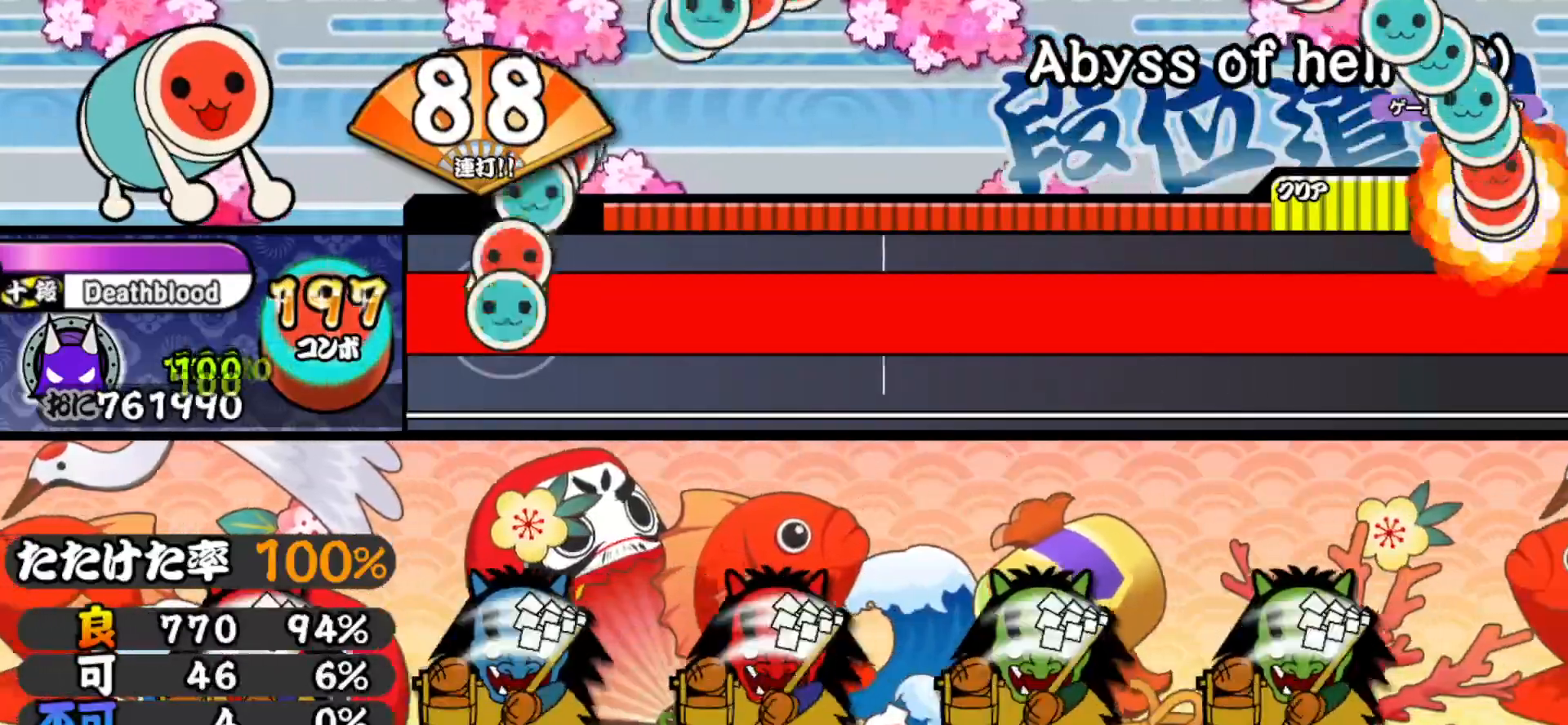
{"buttons": ["SQUARE"], "right_stick": "center", "events": [[17, "CIRCLE", "up"], [17, "DPAD_LEFT", "down"], [17, "DPAD_RIGHT", "up"], [17, "DPAD_UP", "down"], [67, "DPAD_UP", "up"], [100, "DPAD_LEFT", "up"], [117, "CROSS", "down"], [117, "SQUARE", "down"], [133, "SQUARE", "up"], [133, "TRIANGLE", "down"], [150, "CIRCLE", "down"], [167, "CROSS", "up"], [167, "TRIANGLE", "up"], [183, "CIRCLE", "up"], [200, "DPAD_RIGHT", "down"], [217, "DPAD_RIGHT", "up"], [217, "DPAD_UP", "down"], [233, "DPAD_LEFT", "down"], [267, "DPAD_UP", "up"], [283, "DPAD_LEFT", "up"], [283, "SQUARE", "down"], [317, "CROSS", "down"], [333, "SQUARE", "up"], [333, "TRIANGLE", "down"], [350, "CIRCLE", "down"], [367, "CROSS", "up"], [367, "TRIANGLE", "up"], [383, "CIRCLE", "up"], [400, "DPAD_RIGHT", "down"], [417, "DPAD_RIGHT", "up"], [417, "DPAD_UP", "down"], [433, "DPAD_LEFT", "down"], [433, "DPAD_UP", "up"], [500, "DPAD_LEFT", "up"], [500, "SQUARE", "down"]]}
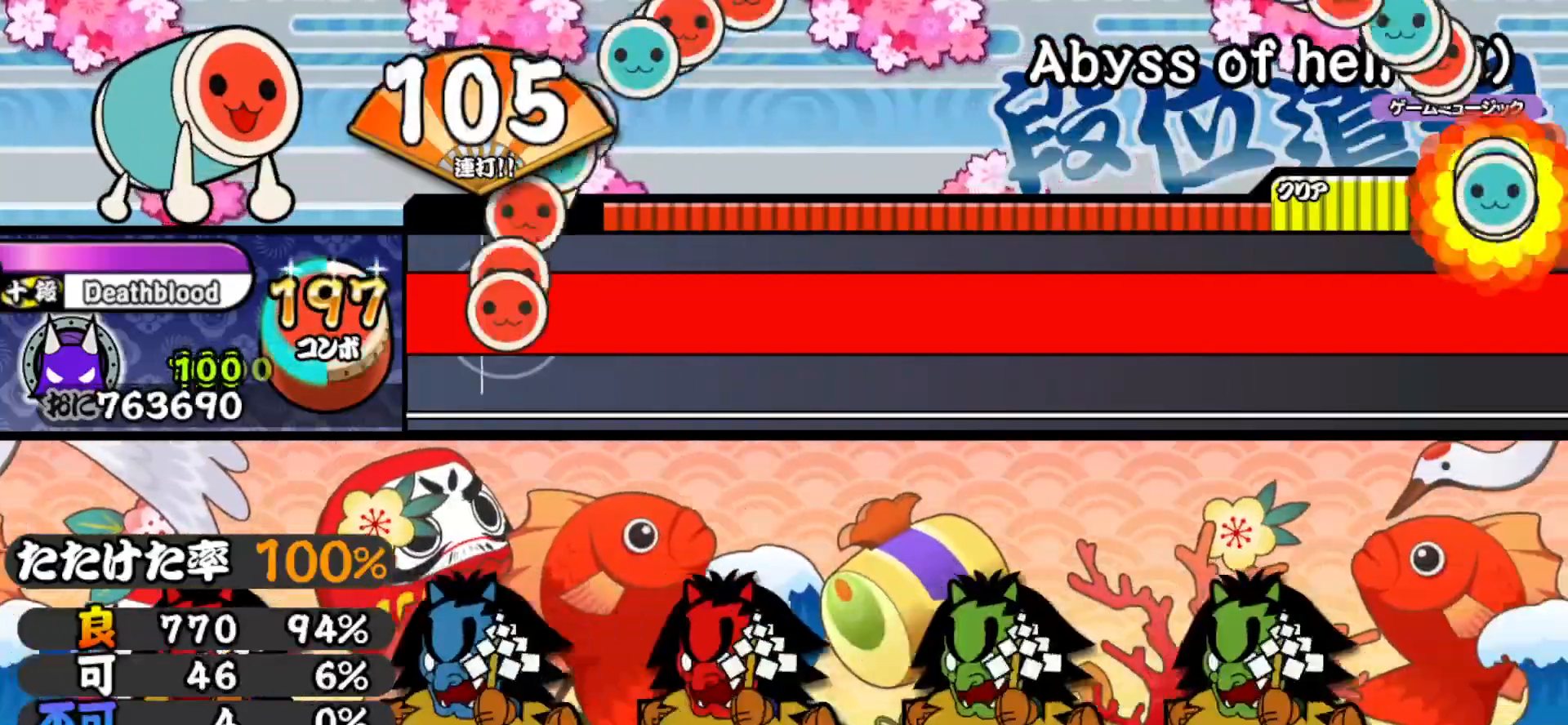
{"buttons": ["CIRCLE"], "right_stick": "center"}
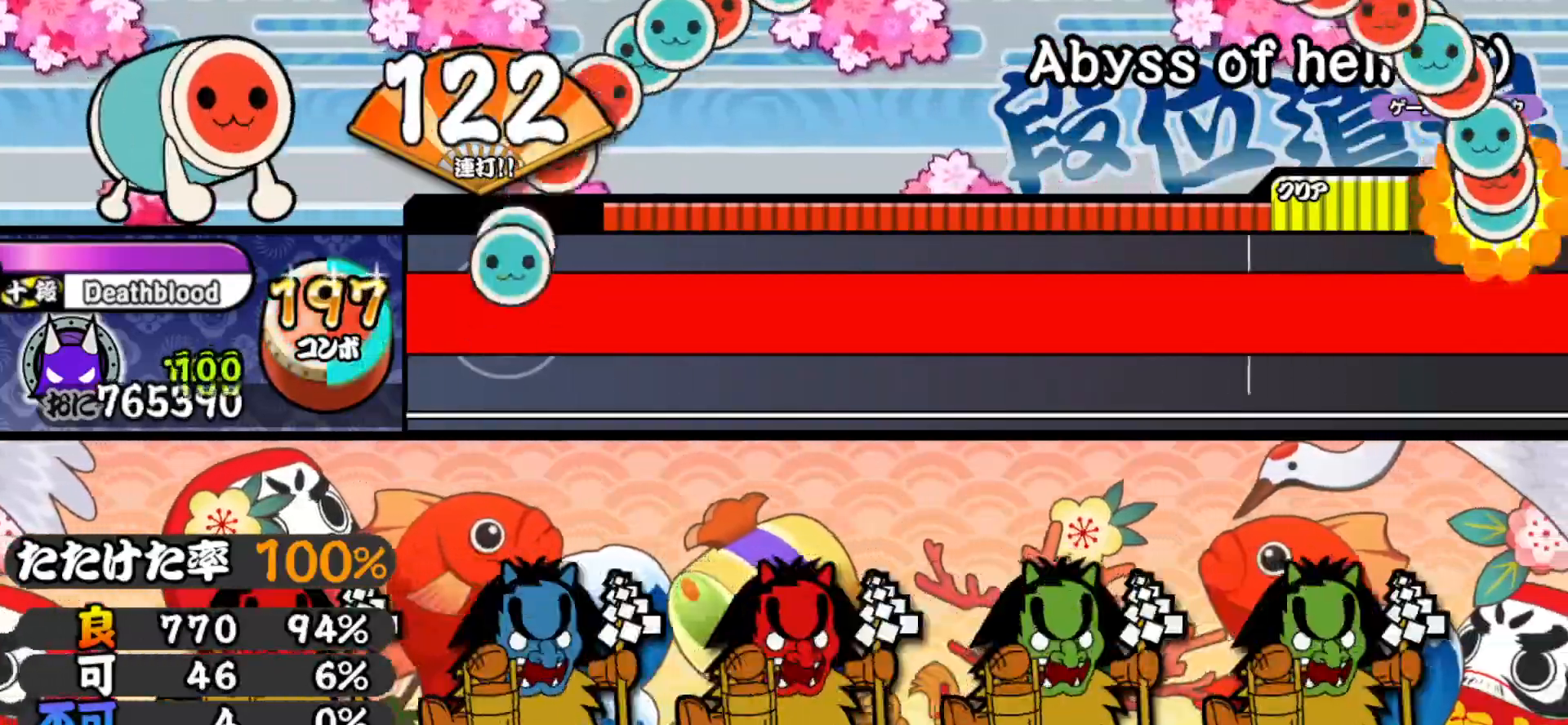
{"buttons": ["DPAD_LEFT"], "right_stick": "center"}
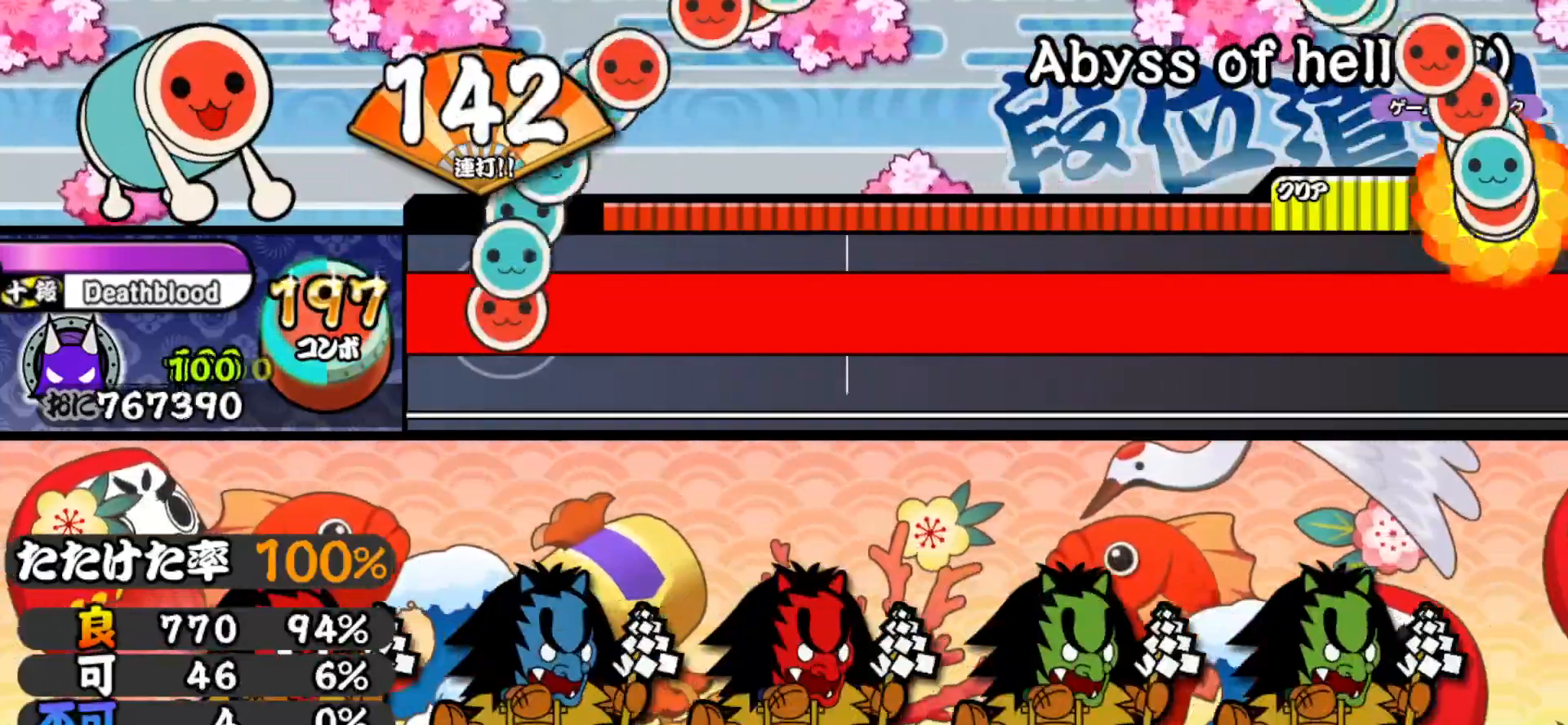
{"buttons": ["DPAD_RIGHT"], "right_stick": "center", "events": [[17, "DPAD_LEFT", "up"], [17, "SQUARE", "down"], [33, "CROSS", "down"], [50, "SQUARE", "up"], [67, "CIRCLE", "down"], [67, "TRIANGLE", "down"], [83, "CROSS", "up"], [83, "TRIANGLE", "up"], [100, "CIRCLE", "up"], [100, "DPAD_RIGHT", "down"], [117, "DPAD_UP", "down"], [150, "DPAD_LEFT", "down"], [150, "DPAD_RIGHT", "up"], [150, "DPAD_UP", "up"], [200, "DPAD_LEFT", "up"], [200, "SQUARE", "down"], [233, "CROSS", "down"], [250, "SQUARE", "up"], [250, "TRIANGLE", "down"], [267, "CIRCLE", "down"], [267, "CROSS", "up"], [267, "TRIANGLE", "up"], [300, "CIRCLE", "up"], [300, "DPAD_UP", "down"], [317, "DPAD_UP", "up"], [333, "DPAD_LEFT", "down"], [383, "DPAD_LEFT", "up"], [400, "SQUARE", "down"], [417, "CROSS", "down"], [433, "SQUARE", "up"], [433, "TRIANGLE", "down"], [450, "CIRCLE", "down"], [467, "CROSS", "up"], [467, "TRIANGLE", "up"], [483, "CIRCLE", "up"], [483, "DPAD_RIGHT", "down"]]}
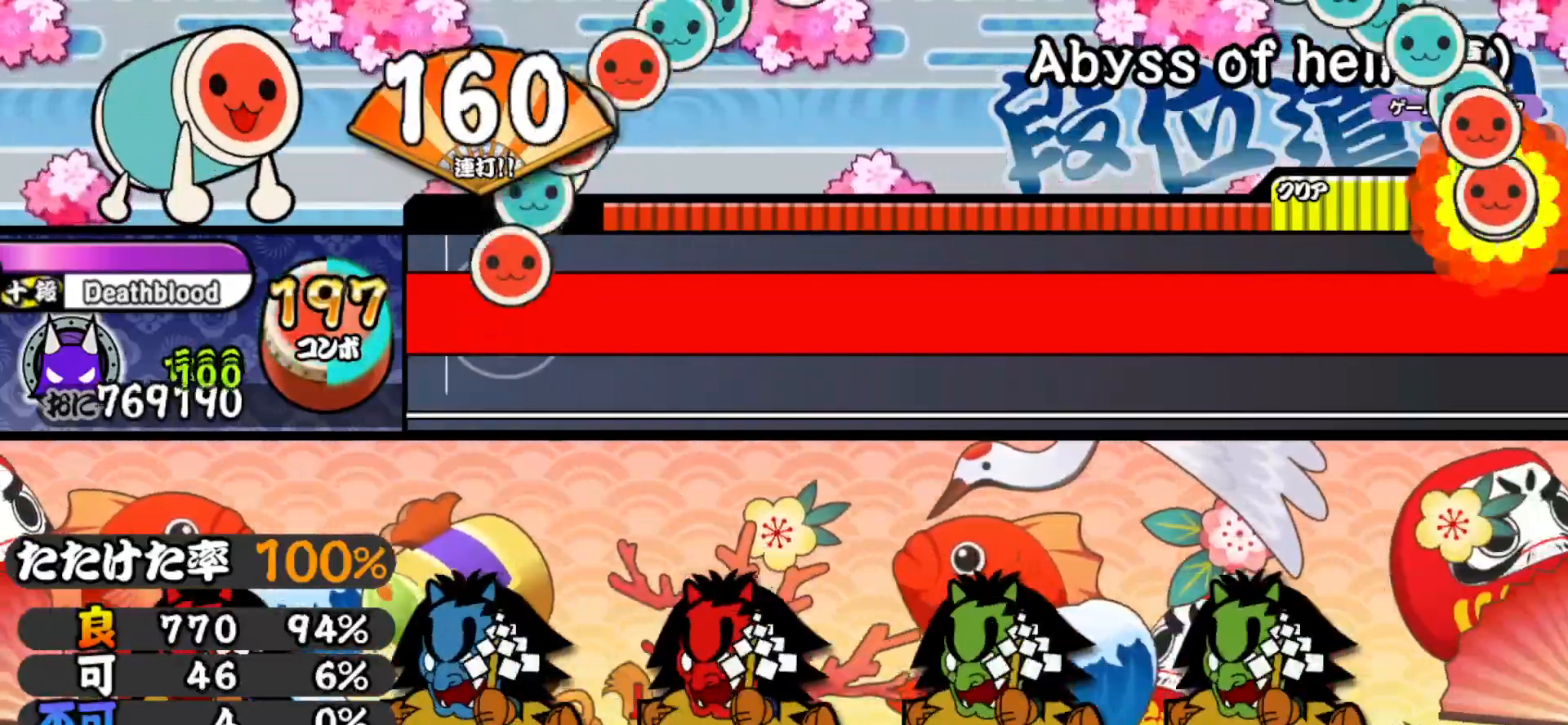
{"buttons": ["CROSS", "SQUARE"], "right_stick": "center"}
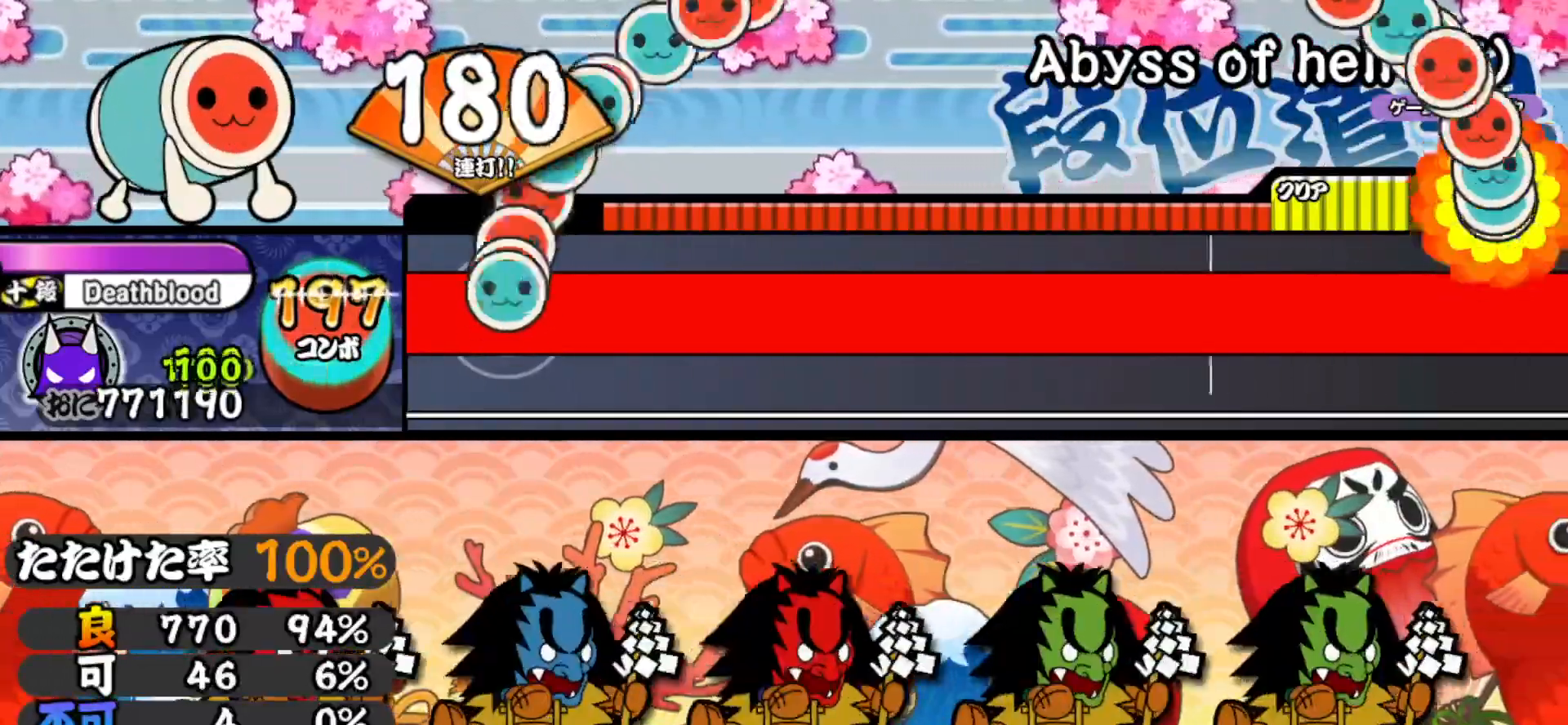
{"buttons": ["DPAD_RIGHT"], "right_stick": "center"}
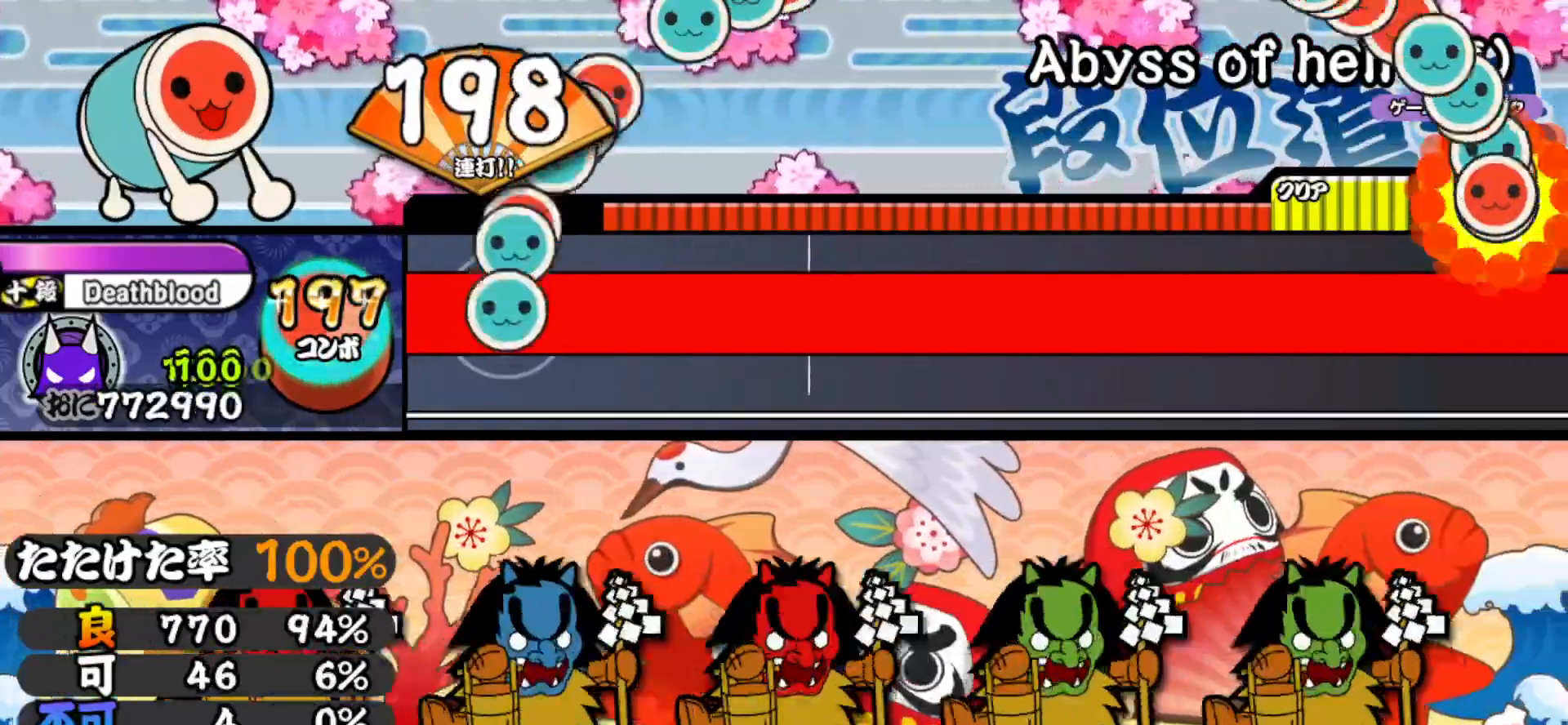
{"buttons": ["CROSS"], "right_stick": "center", "events": [[17, "DPAD_LEFT", "down"], [17, "DPAD_RIGHT", "up"], [67, "DPAD_LEFT", "up"], [67, "SQUARE", "down"], [117, "CROSS", "down"], [117, "SQUARE", "up"], [117, "TRIANGLE", "down"], [133, "CIRCLE", "down"], [133, "CROSS", "up"], [150, "TRIANGLE", "up"], [167, "CIRCLE", "up"], [167, "DPAD_RIGHT", "down"], [200, "DPAD_LEFT", "down"], [200, "DPAD_RIGHT", "up"], [233, "DPAD_DOWN", "down"], [267, "DPAD_DOWN", "up"], [267, "DPAD_LEFT", "up"], [283, "CROSS", "down"], [283, "SQUARE", "down"], [317, "SQUARE", "up"], [333, "CIRCLE", "down"], [333, "CROSS", "up"], [367, "CIRCLE", "up"], [367, "DPAD_RIGHT", "down"], [417, "DPAD_RIGHT", "up"], [433, "DPAD_LEFT", "down"], [450, "DPAD_DOWN", "down"], [467, "DPAD_DOWN", "up"], [483, "DPAD_LEFT", "up"], [500, "CROSS", "down"]]}
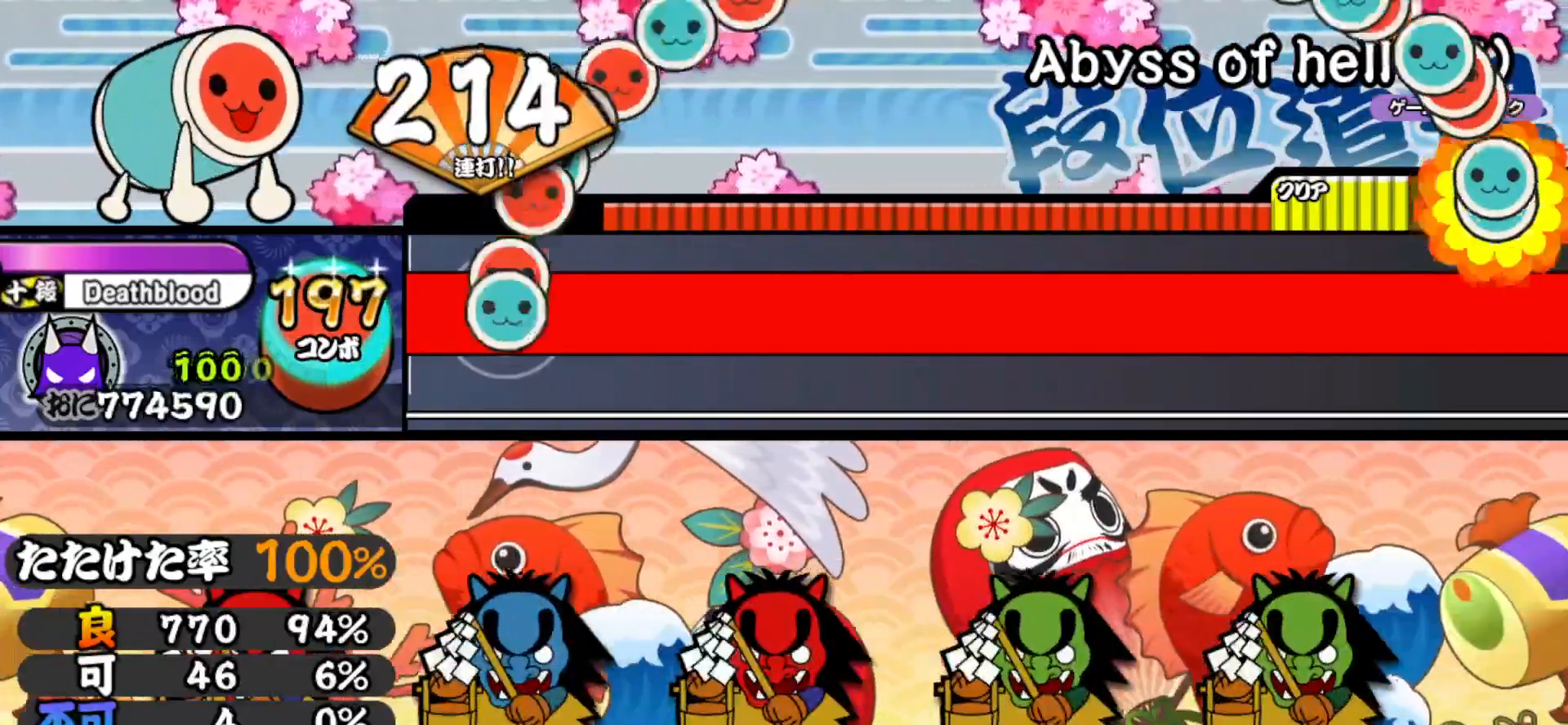
{"buttons": ["CIRCLE", "DPAD_RIGHT"], "right_stick": "center", "events": [[17, "CIRCLE", "down"], [33, "CROSS", "up"], [67, "CIRCLE", "up"], [83, "DPAD_RIGHT", "down"], [133, "DPAD_LEFT", "down"], [133, "DPAD_RIGHT", "up"], [167, "SQUARE", "down"], [183, "DPAD_LEFT", "up"], [217, "CROSS", "down"], [233, "SQUARE", "up"], [233, "TRIANGLE", "down"], [250, "CIRCLE", "down"], [250, "CROSS", "up"], [267, "TRIANGLE", "up"], [283, "CIRCLE", "up"], [283, "DPAD_RIGHT", "down"], [333, "DPAD_LEFT", "down"], [333, "DPAD_RIGHT", "up"], [400, "DPAD_LEFT", "up"], [400, "SQUARE", "down"], [433, "CROSS", "down"], [450, "SQUARE", "up"], [450, "TRIANGLE", "down"], [467, "CIRCLE", "down"], [483, "CROSS", "up"], [483, "TRIANGLE", "up"], [500, "DPAD_RIGHT", "down"]]}
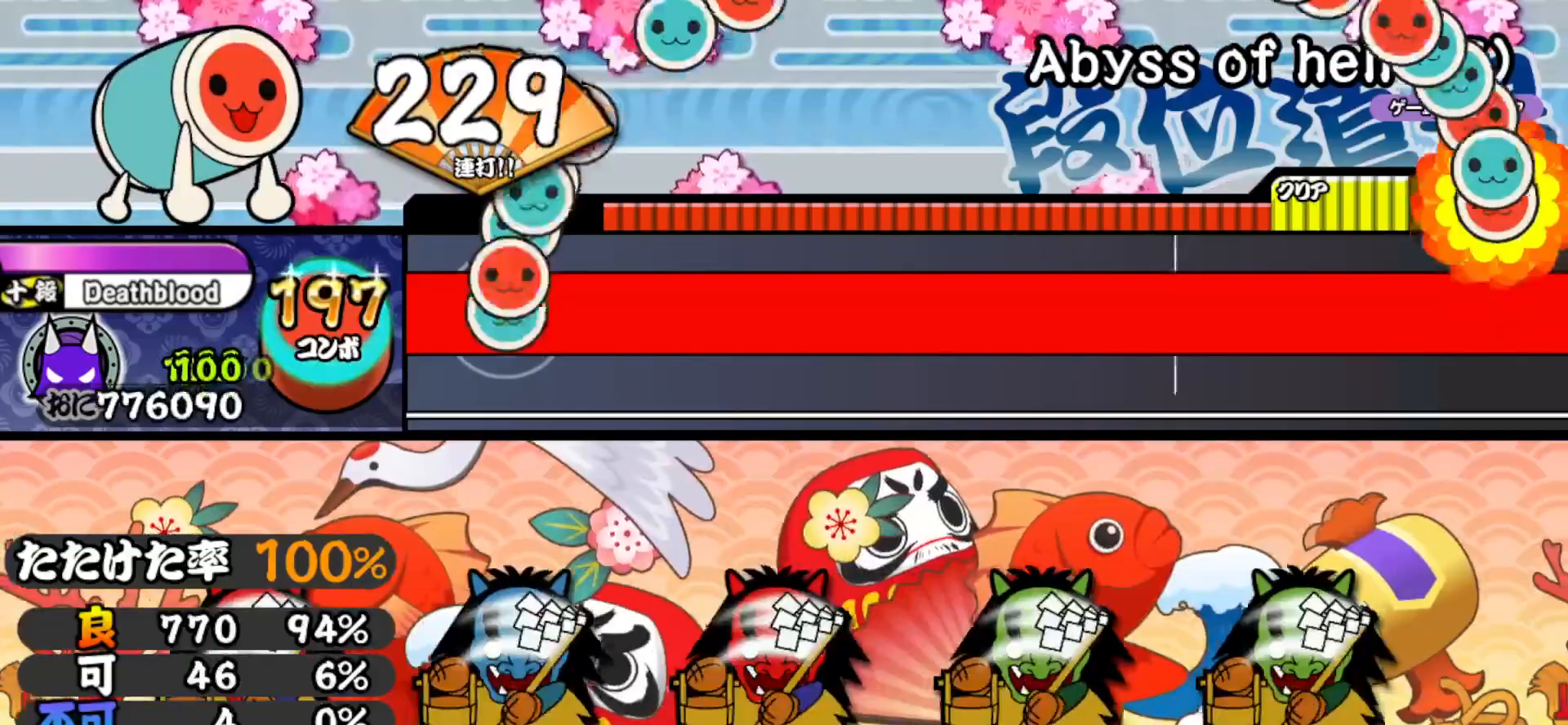
{"buttons": ["DPAD_LEFT"], "right_stick": "center"}
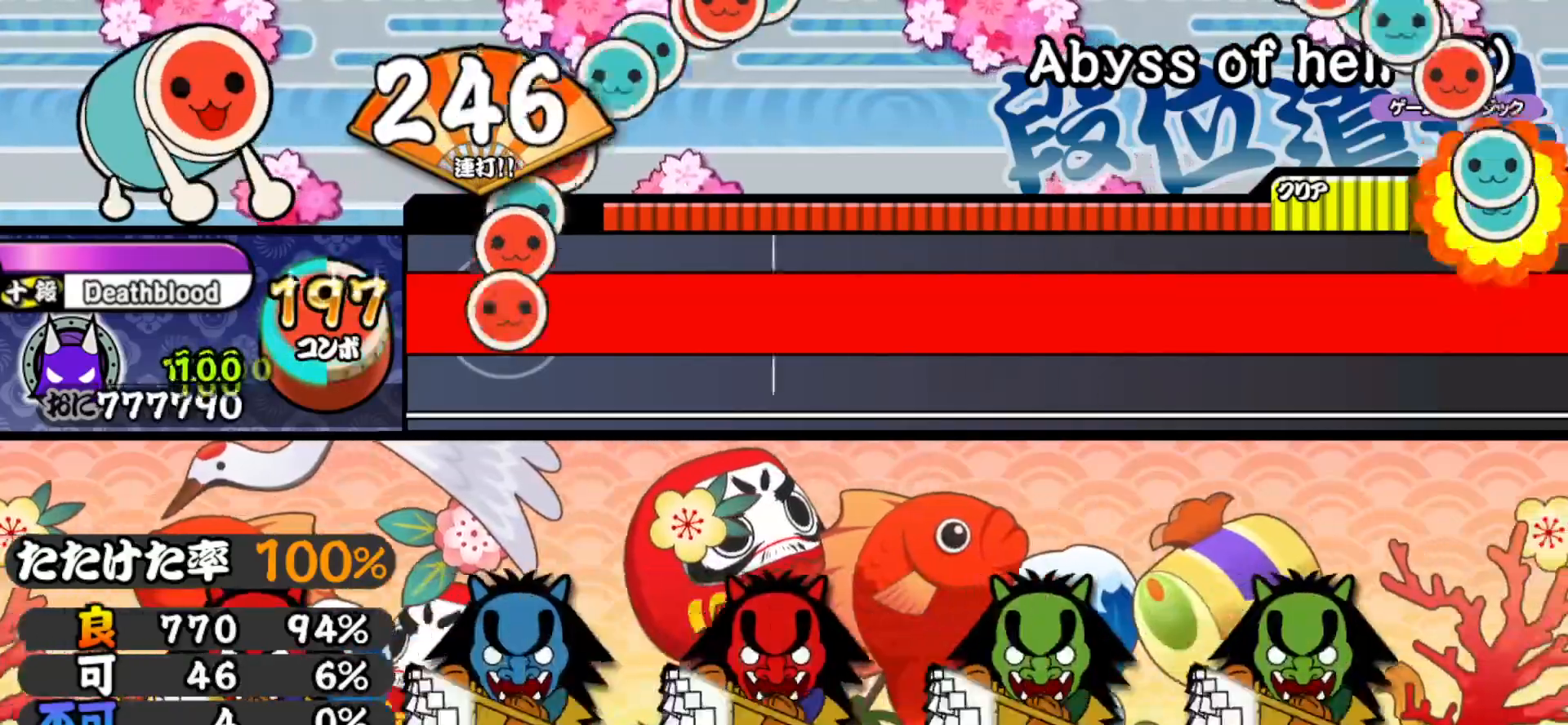
{"buttons": ["CIRCLE", "DPAD_RIGHT"], "right_stick": "center", "events": [[17, "SQUARE", "down"], [33, "CROSS", "down"], [33, "DPAD_LEFT", "up"], [67, "SQUARE", "up"], [67, "TRIANGLE", "down"], [83, "CIRCLE", "down"], [83, "CROSS", "up"], [83, "TRIANGLE", "up"], [100, "DPAD_RIGHT", "down"], [117, "CIRCLE", "up"], [167, "DPAD_LEFT", "down"], [167, "DPAD_RIGHT", "up"], [217, "DPAD_LEFT", "up"], [217, "SQUARE", "down"], [250, "CROSS", "down"], [250, "SQUARE", "up"], [250, "TRIANGLE", "down"], [267, "CIRCLE", "down"], [267, "CROSS", "up"], [283, "TRIANGLE", "up"], [300, "CIRCLE", "up"], [300, "DPAD_RIGHT", "down"], [333, "DPAD_LEFT", "down"], [333, "DPAD_RIGHT", "up"], [400, "SQUARE", "down"], [417, "DPAD_LEFT", "up"], [467, "CROSS", "down"], [467, "SQUARE", "up"], [467, "TRIANGLE", "down"], [483, "CIRCLE", "down"], [483, "CROSS", "up"], [500, "DPAD_RIGHT", "down"], [500, "TRIANGLE", "up"]]}
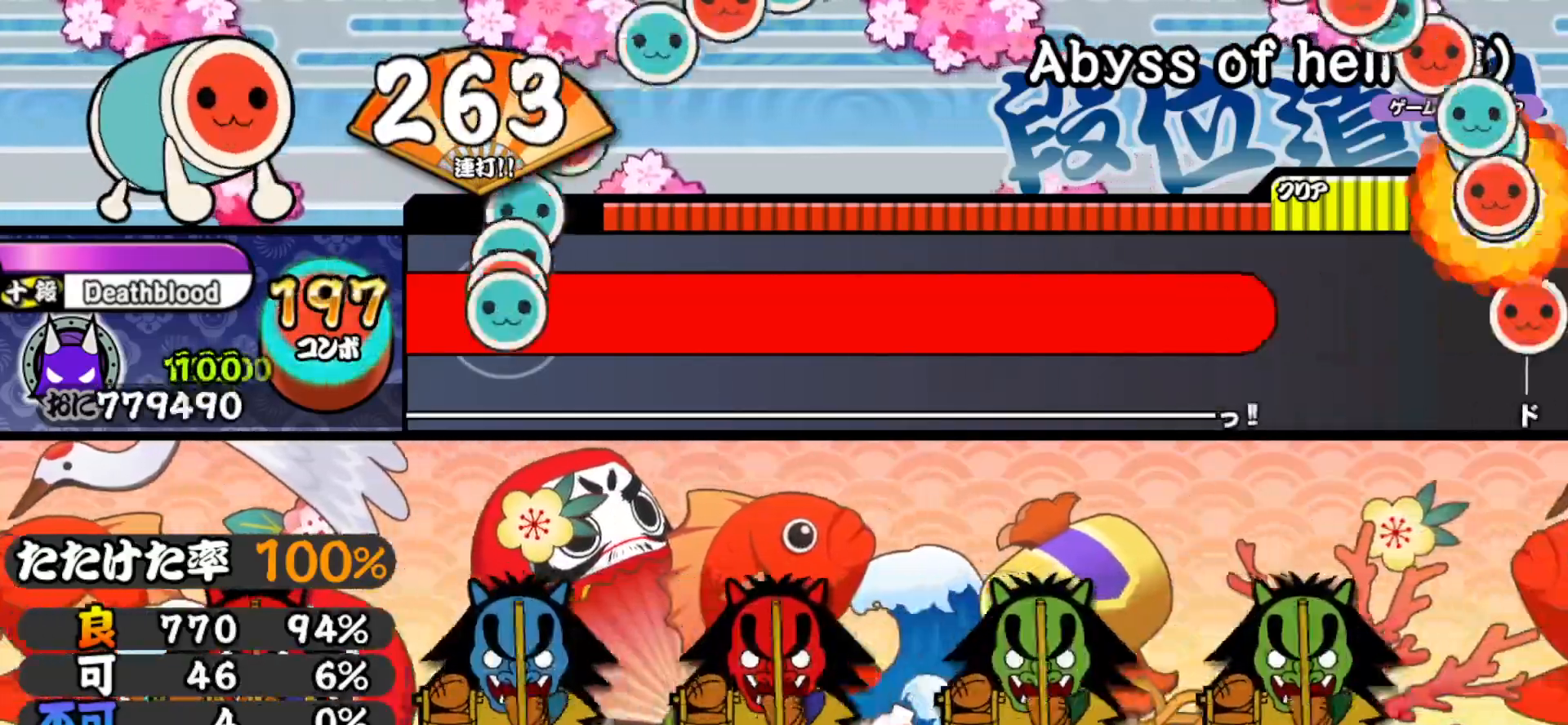
{"buttons": ["DPAD_DOWN", "DPAD_LEFT"], "right_stick": "center"}
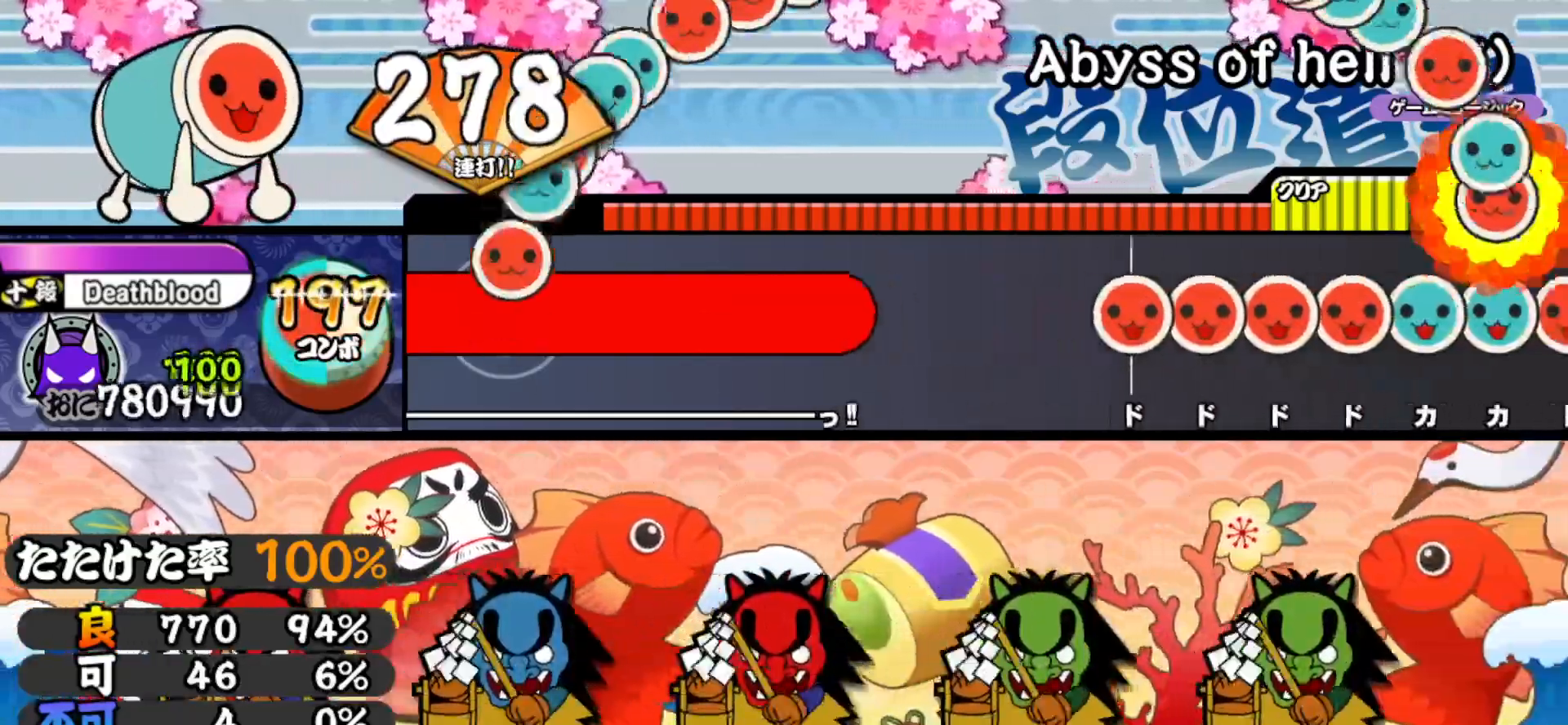
{"buttons": ["DPAD_LEFT"], "right_stick": "center", "events": [[17, "DPAD_DOWN", "up"], [33, "DPAD_LEFT", "up"], [67, "CROSS", "down"], [67, "TRIANGLE", "down"], [100, "CIRCLE", "down"], [117, "CROSS", "up"], [117, "TRIANGLE", "up"], [167, "CIRCLE", "up"], [167, "DPAD_DOWN", "down"], [200, "DPAD_LEFT", "down"], [233, "DPAD_DOWN", "up"], [267, "DPAD_LEFT", "up"], [283, "SQUARE", "down"], [300, "CROSS", "down"], [333, "SQUARE", "up"], [333, "TRIANGLE", "down"], [350, "CIRCLE", "down"], [350, "CROSS", "up"], [367, "TRIANGLE", "up"], [383, "CIRCLE", "up"], [417, "DPAD_LEFT", "down"]]}
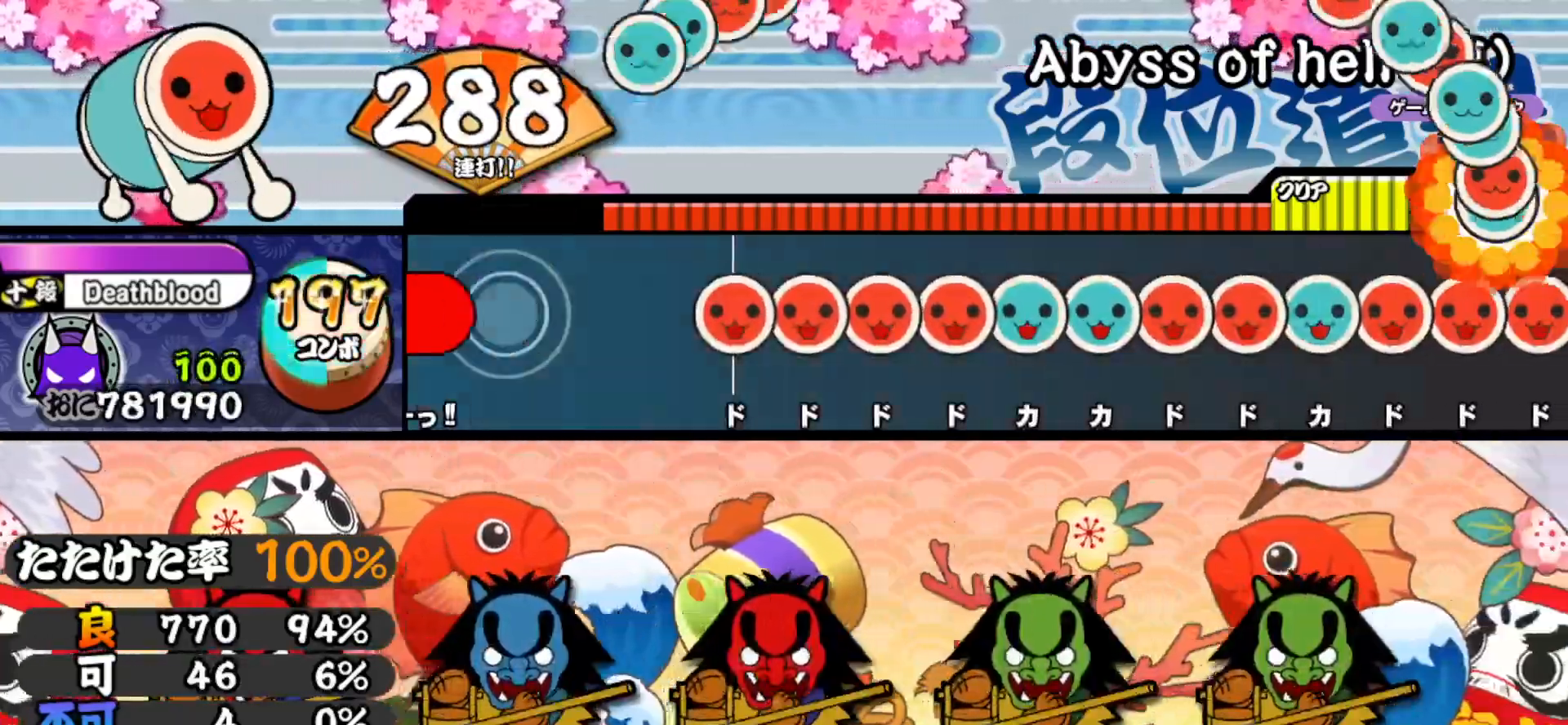
{"buttons": ["SQUARE"], "right_stick": "center", "events": [[17, "DPAD_LEFT", "up"], [300, "SQUARE", "down"], [367, "SQUARE", "up"], [400, "DPAD_RIGHT", "down"], [483, "DPAD_RIGHT", "up"], [483, "SQUARE", "down"]]}
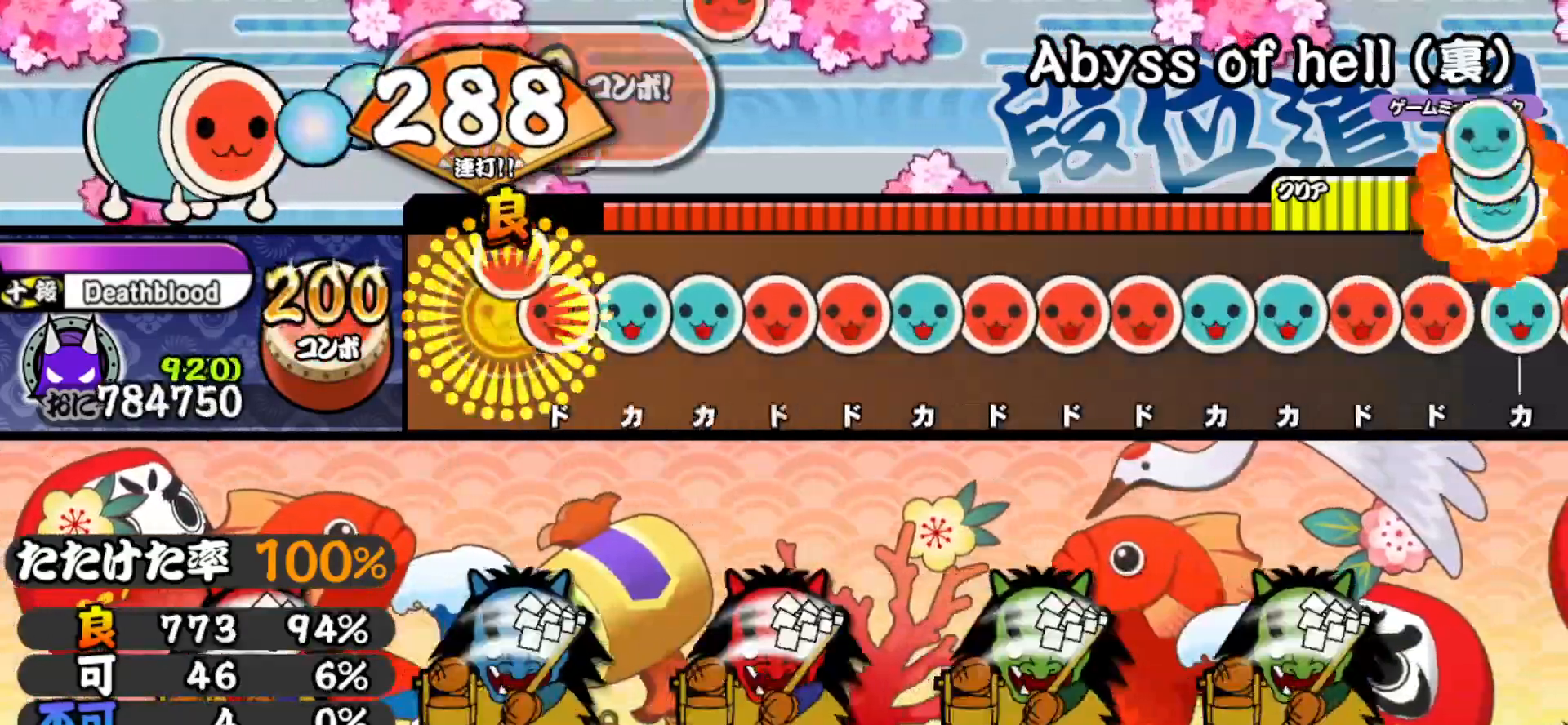
{"buttons": ["DPAD_RIGHT"], "right_stick": "center", "events": [[83, "DPAD_RIGHT", "down"], [83, "SQUARE", "up"], [167, "DPAD_RIGHT", "up"], [183, "TRIANGLE", "down"], [267, "DPAD_UP", "down"], [267, "TRIANGLE", "up"], [350, "DPAD_UP", "up"], [350, "SQUARE", "down"], [450, "DPAD_RIGHT", "down"], [450, "SQUARE", "up"]]}
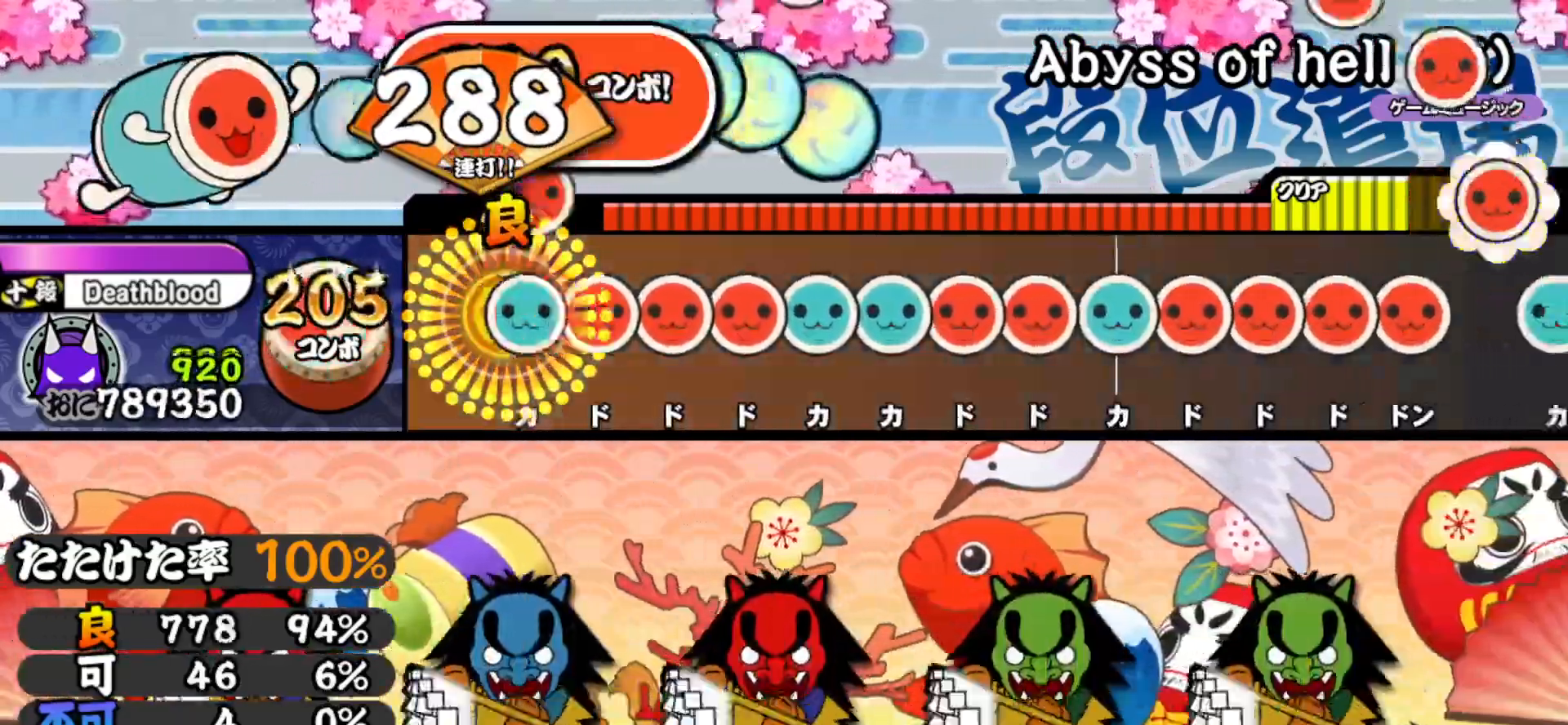
{"buttons": ["DPAD_UP"], "right_stick": "center", "events": [[33, "DPAD_RIGHT", "up"], [33, "TRIANGLE", "down"], [133, "DPAD_RIGHT", "down"], [133, "TRIANGLE", "up"], [217, "DPAD_RIGHT", "up"], [217, "SQUARE", "down"], [317, "DPAD_RIGHT", "down"], [317, "SQUARE", "up"], [383, "DPAD_RIGHT", "up"], [400, "TRIANGLE", "down"], [500, "DPAD_UP", "down"], [500, "TRIANGLE", "up"]]}
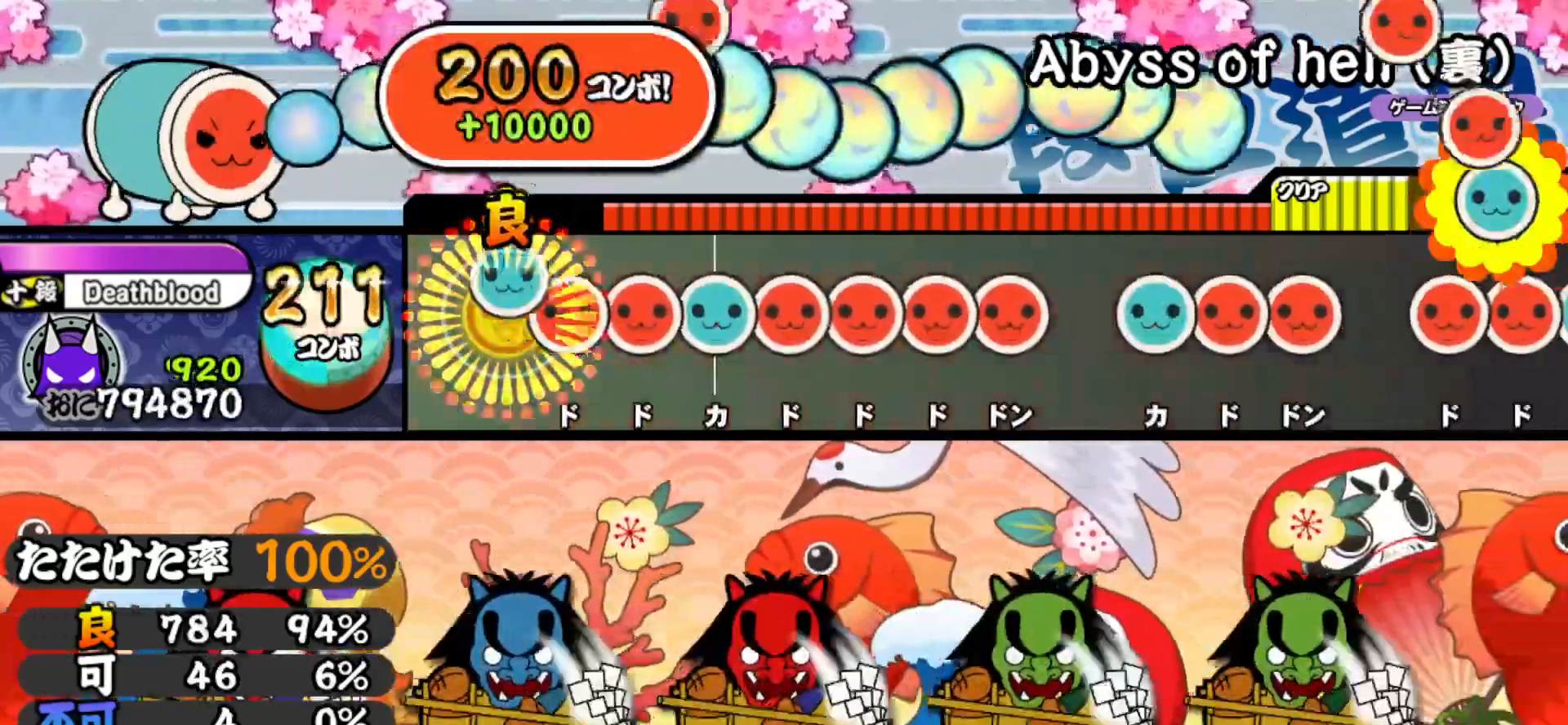
{"buttons": ["SQUARE"], "right_stick": "center", "events": [[83, "DPAD_UP", "up"], [100, "SQUARE", "down"], [167, "SQUARE", "up"], [183, "DPAD_RIGHT", "down"], [283, "DPAD_RIGHT", "up"], [283, "TRIANGLE", "down"], [367, "DPAD_RIGHT", "down"], [383, "TRIANGLE", "up"], [467, "DPAD_RIGHT", "up"], [467, "SQUARE", "down"]]}
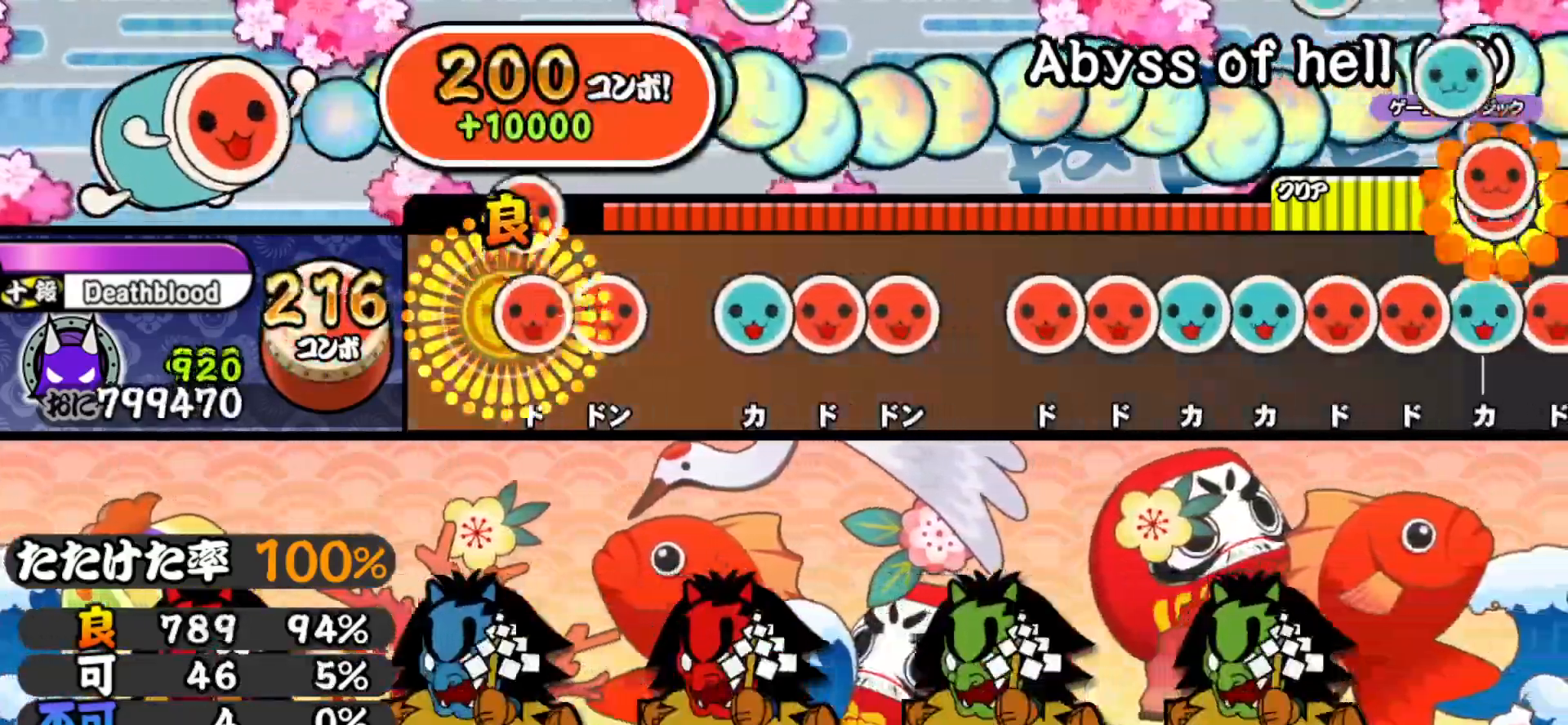
{"buttons": ["SQUARE"], "right_stick": "center", "events": [[33, "DPAD_RIGHT", "down"], [33, "SQUARE", "up"], [133, "SQUARE", "down"], [150, "DPAD_RIGHT", "up"], [200, "SQUARE", "up"], [317, "TRIANGLE", "down"], [383, "DPAD_RIGHT", "down"], [400, "TRIANGLE", "up"], [483, "DPAD_RIGHT", "up"], [483, "SQUARE", "down"]]}
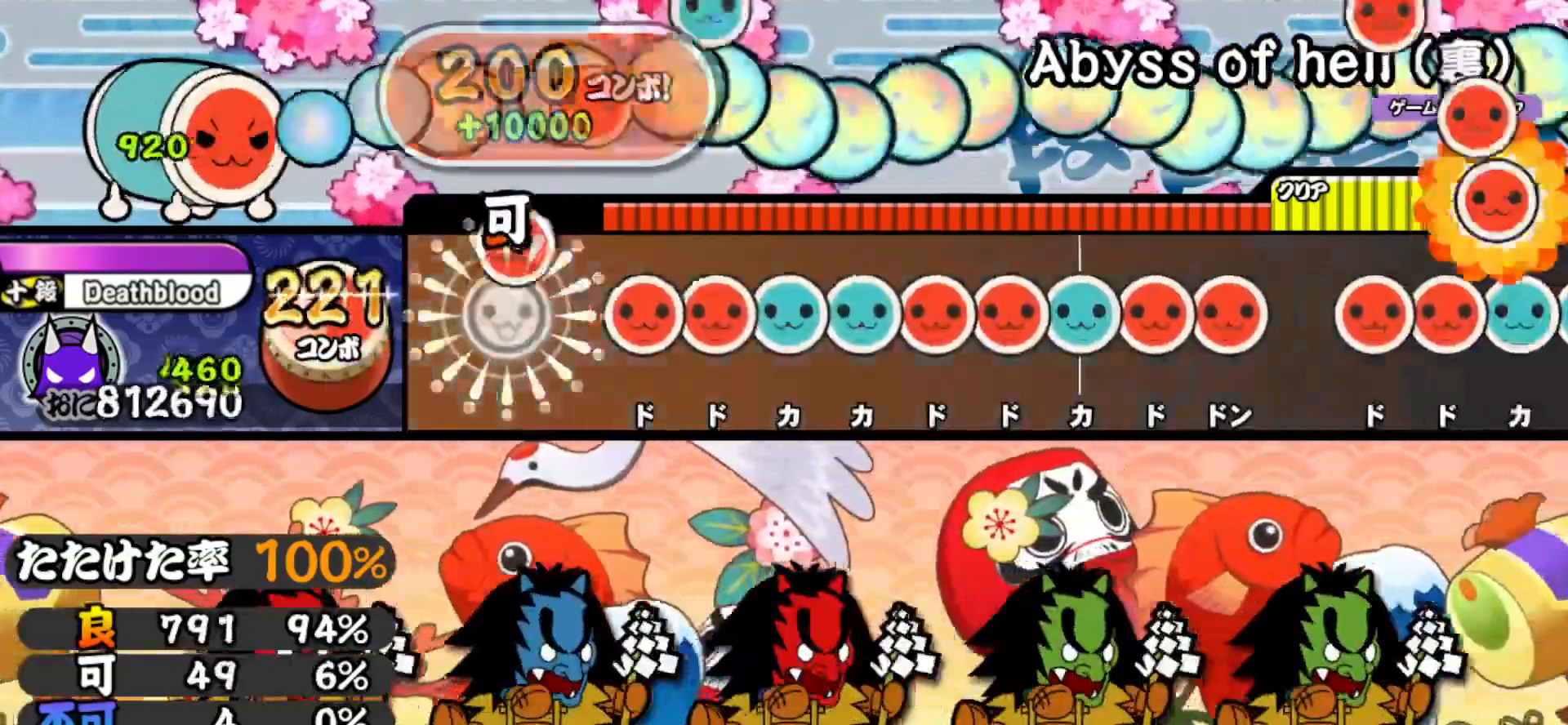
{"buttons": ["DPAD_UP"], "right_stick": "center", "events": [[83, "SQUARE", "up"], [183, "SQUARE", "down"], [267, "DPAD_RIGHT", "down"], [267, "SQUARE", "up"], [367, "DPAD_RIGHT", "up"], [383, "TRIANGLE", "down"], [467, "DPAD_UP", "down"], [467, "TRIANGLE", "up"]]}
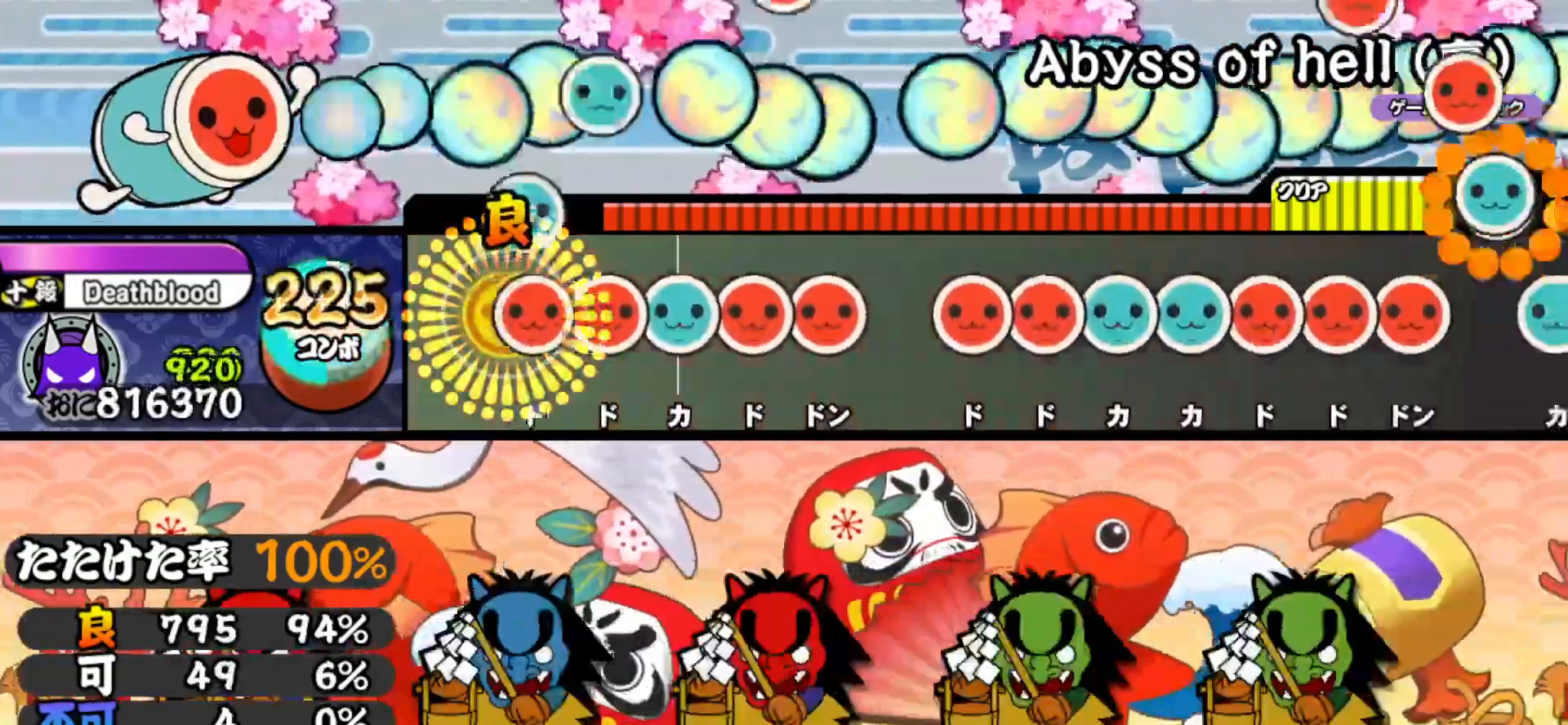
{"buttons": [], "right_stick": "center", "events": [[67, "DPAD_UP", "up"], [67, "SQUARE", "down"], [133, "SQUARE", "up"], [167, "DPAD_RIGHT", "down"], [250, "DPAD_RIGHT", "up"], [250, "TRIANGLE", "down"], [333, "TRIANGLE", "up"], [350, "DPAD_RIGHT", "down"], [433, "DPAD_RIGHT", "up"], [433, "SQUARE", "down"], [500, "SQUARE", "up"]]}